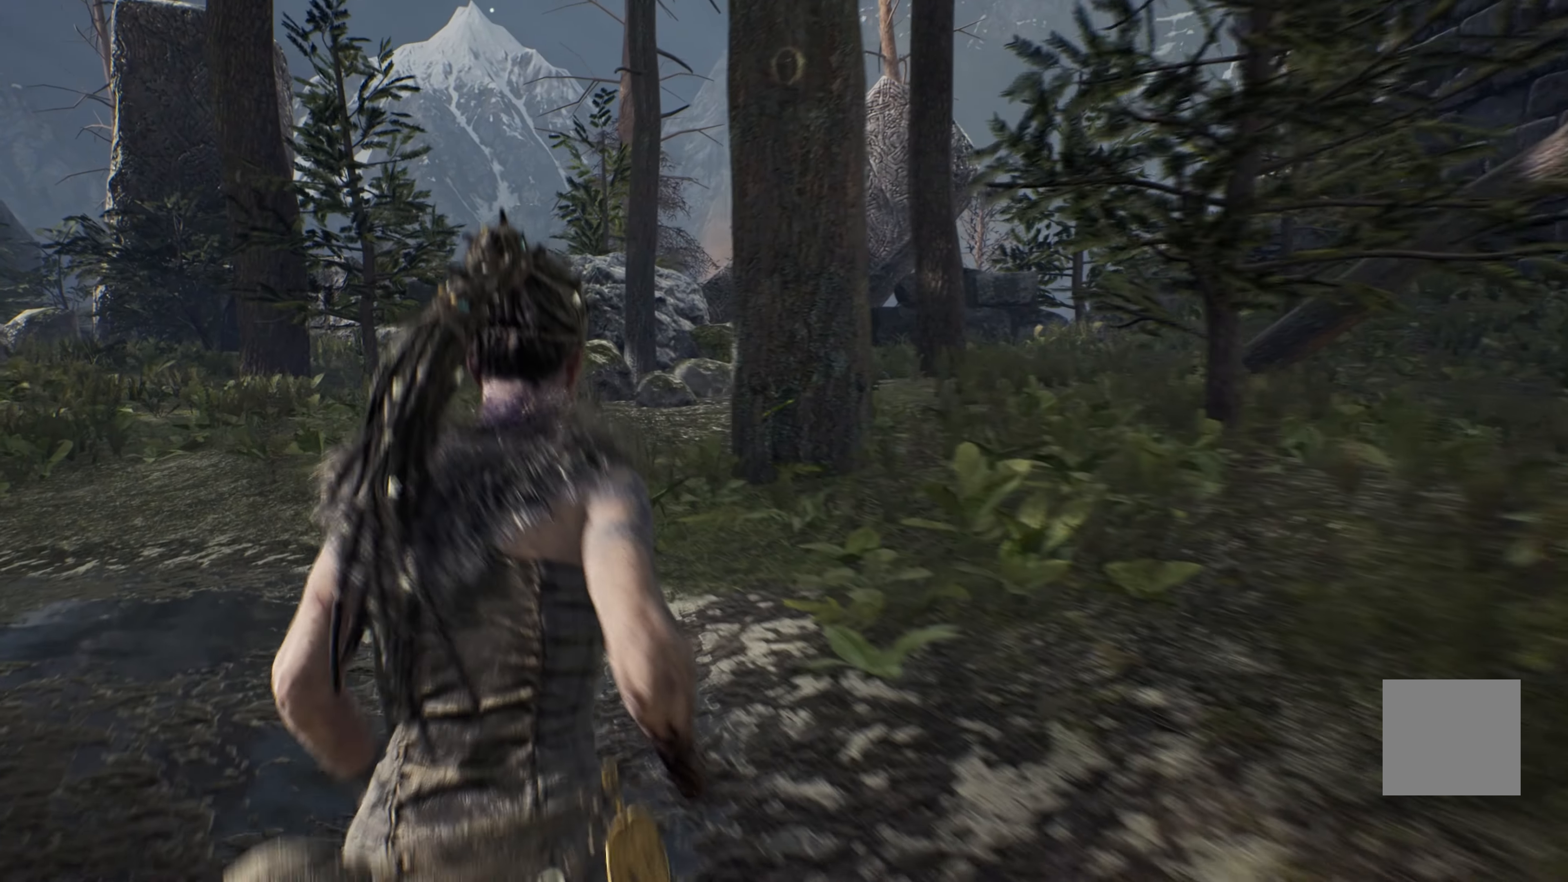
Gameplay with a controller (Xbox layout); each line is a JSON object with the inputs held at the frame after it (dt_ms = milliseconds from this image to that frame). "events" lists button and stick changes between this image and that frame as [ms after this image, input, new state], when the widget could be followed in between.
{"dt_ms": 500, "buttons": ["L1"], "left_stick": "up-left", "right_stick": "center", "events": []}
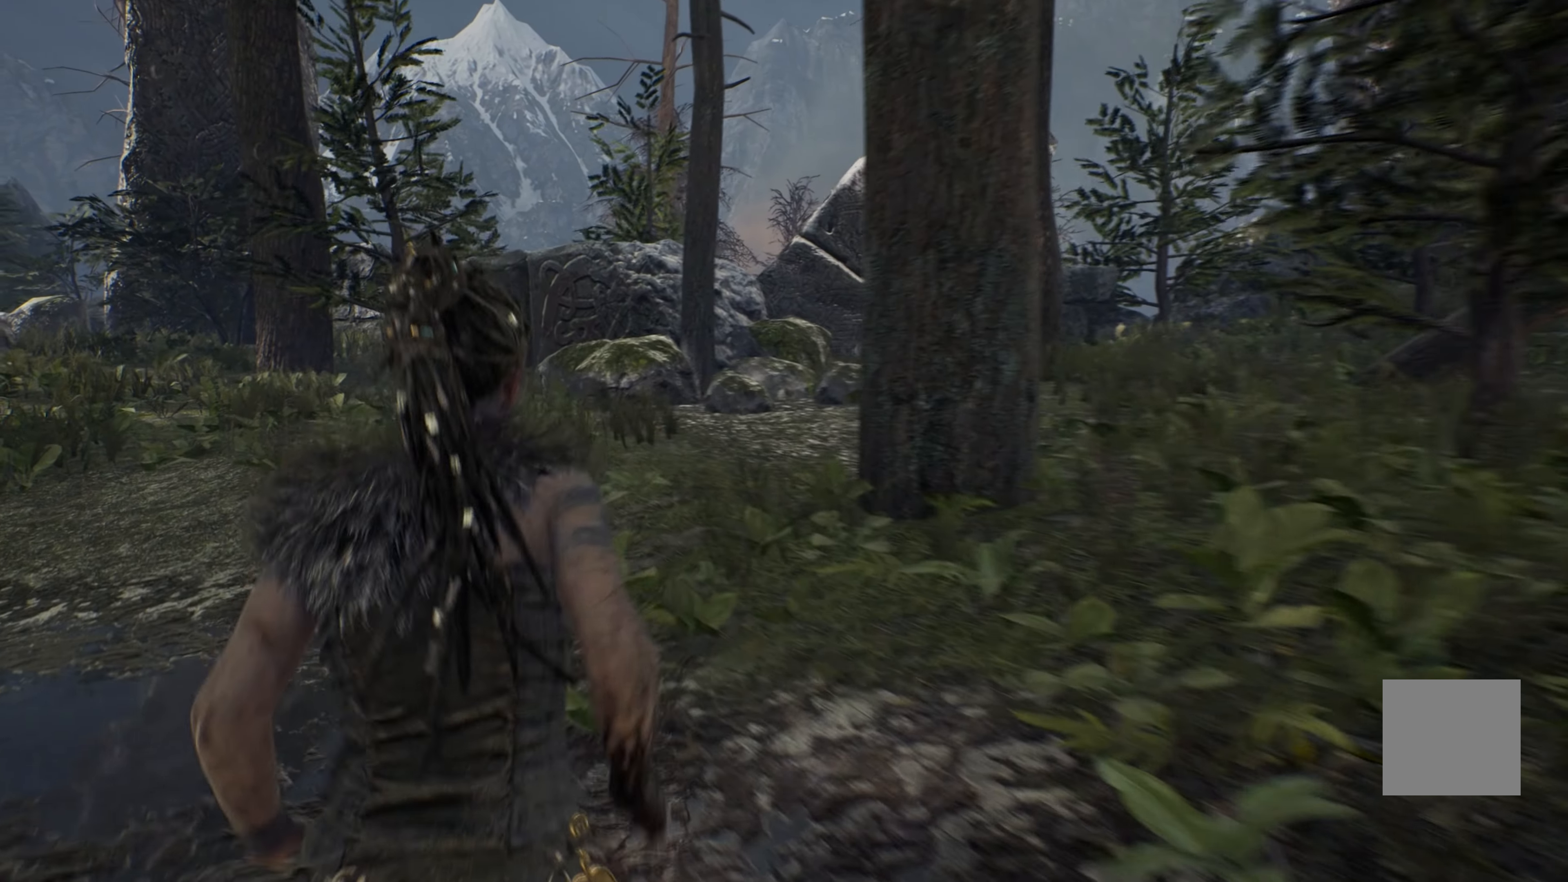
{"dt_ms": 500, "buttons": [], "left_stick": "up-left", "right_stick": "left", "events": [[283, "L1", "up"], [283, "right_stick", "right"], [433, "right_stick", "center"], [500, "right_stick", "left"]]}
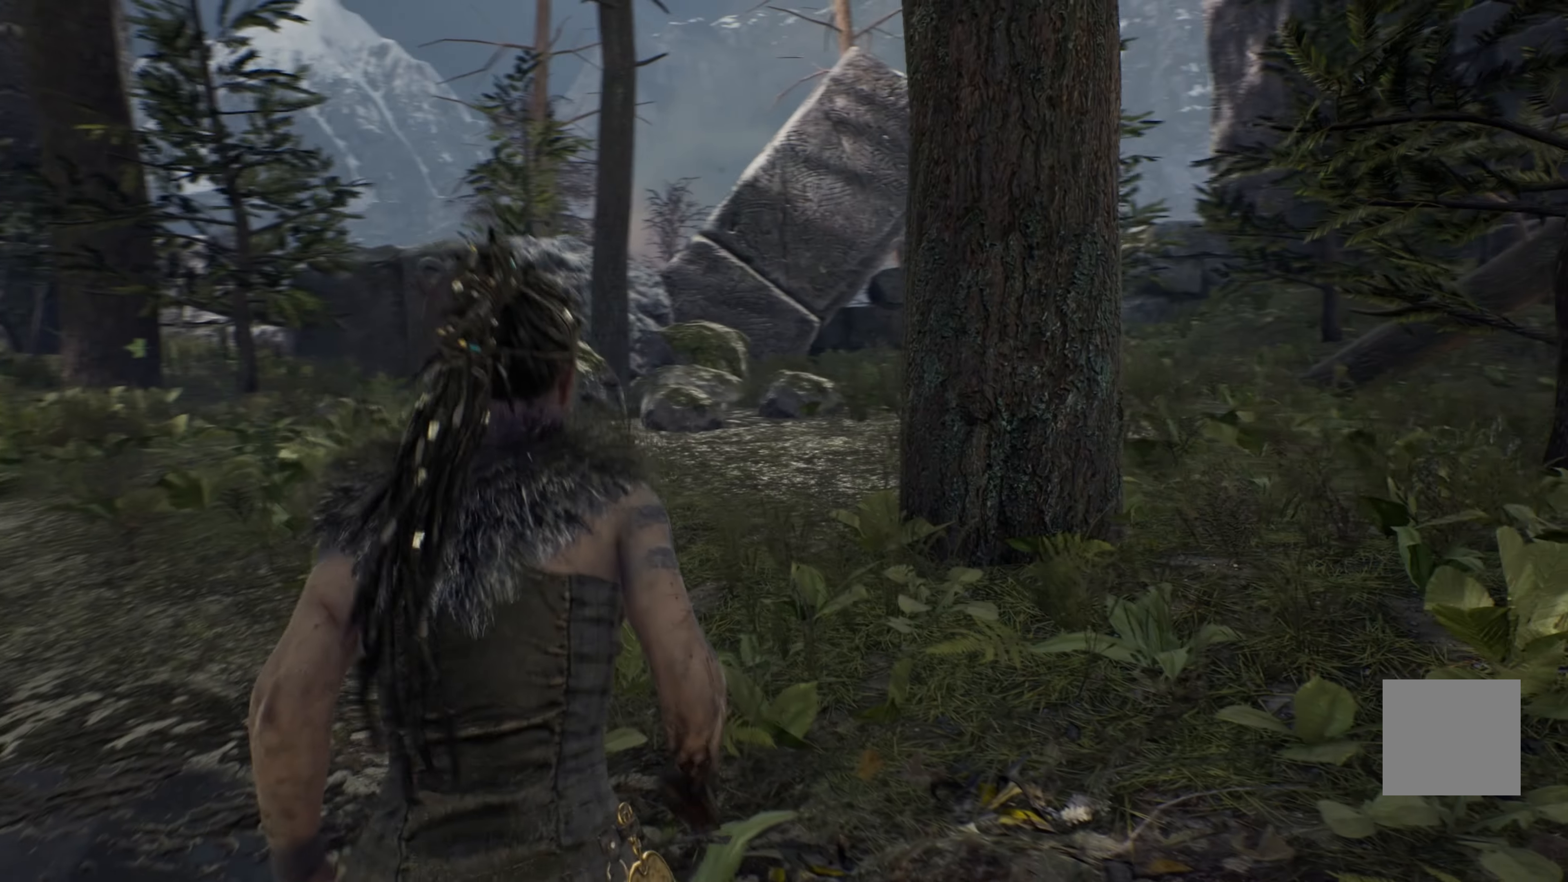
{"dt_ms": 500, "buttons": [], "left_stick": "up-left", "right_stick": "left", "events": []}
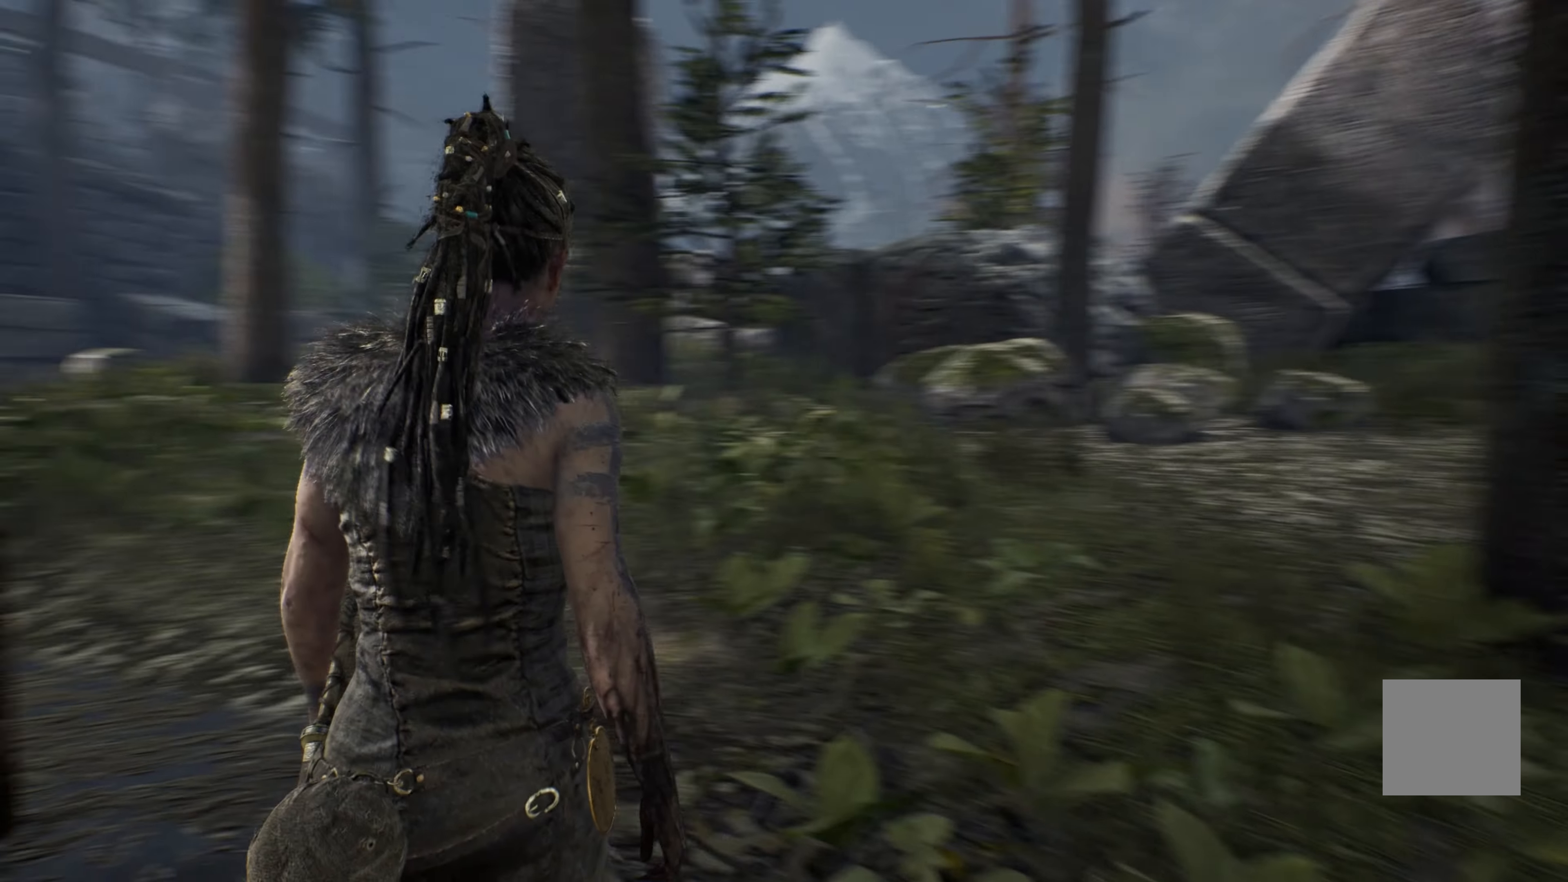
{"dt_ms": 500, "buttons": [], "left_stick": "up", "right_stick": "center", "events": [[366, "left_stick", "up"], [366, "right_stick", "center"]]}
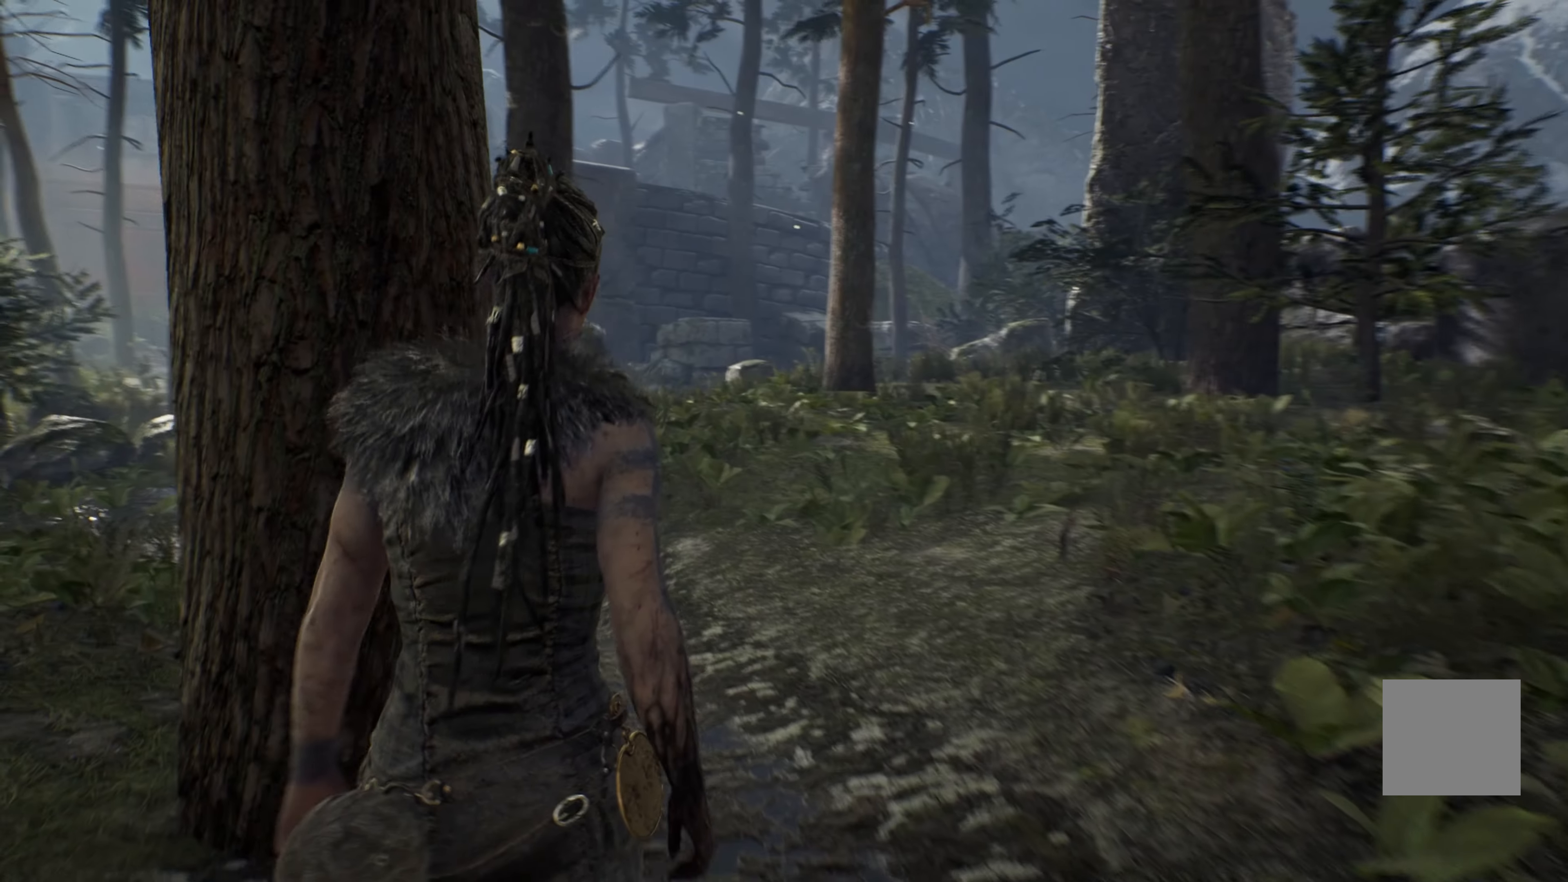
{"dt_ms": 500, "buttons": [], "left_stick": "up", "right_stick": "center", "events": [[316, "right_stick", "left"], [466, "right_stick", "center"]]}
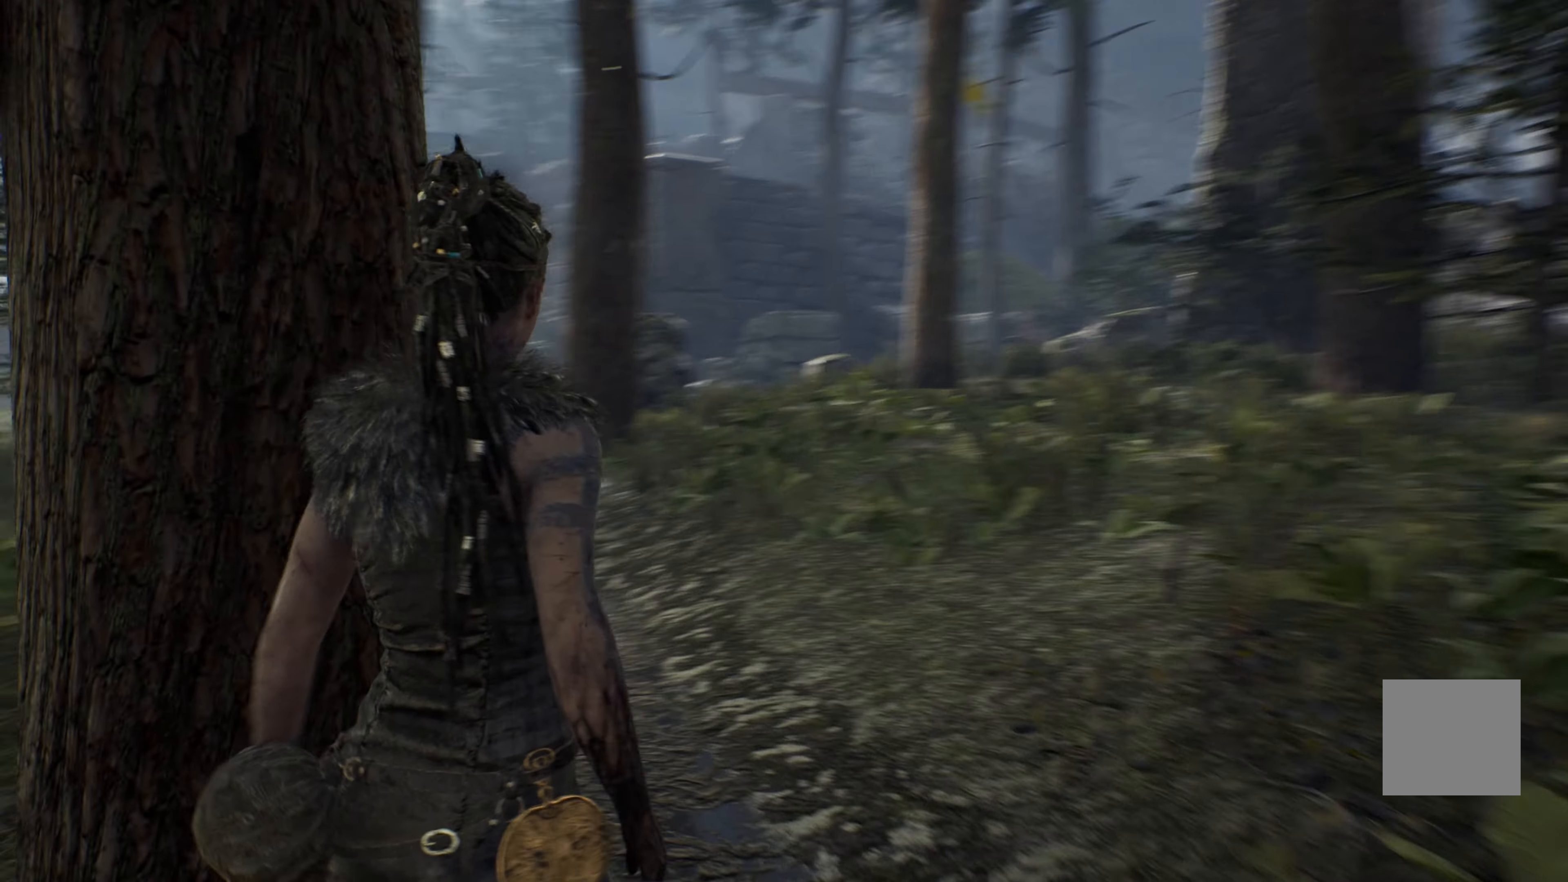
{"dt_ms": 500, "buttons": [], "left_stick": "up", "right_stick": "up-left", "events": [[283, "right_stick", "up-left"]]}
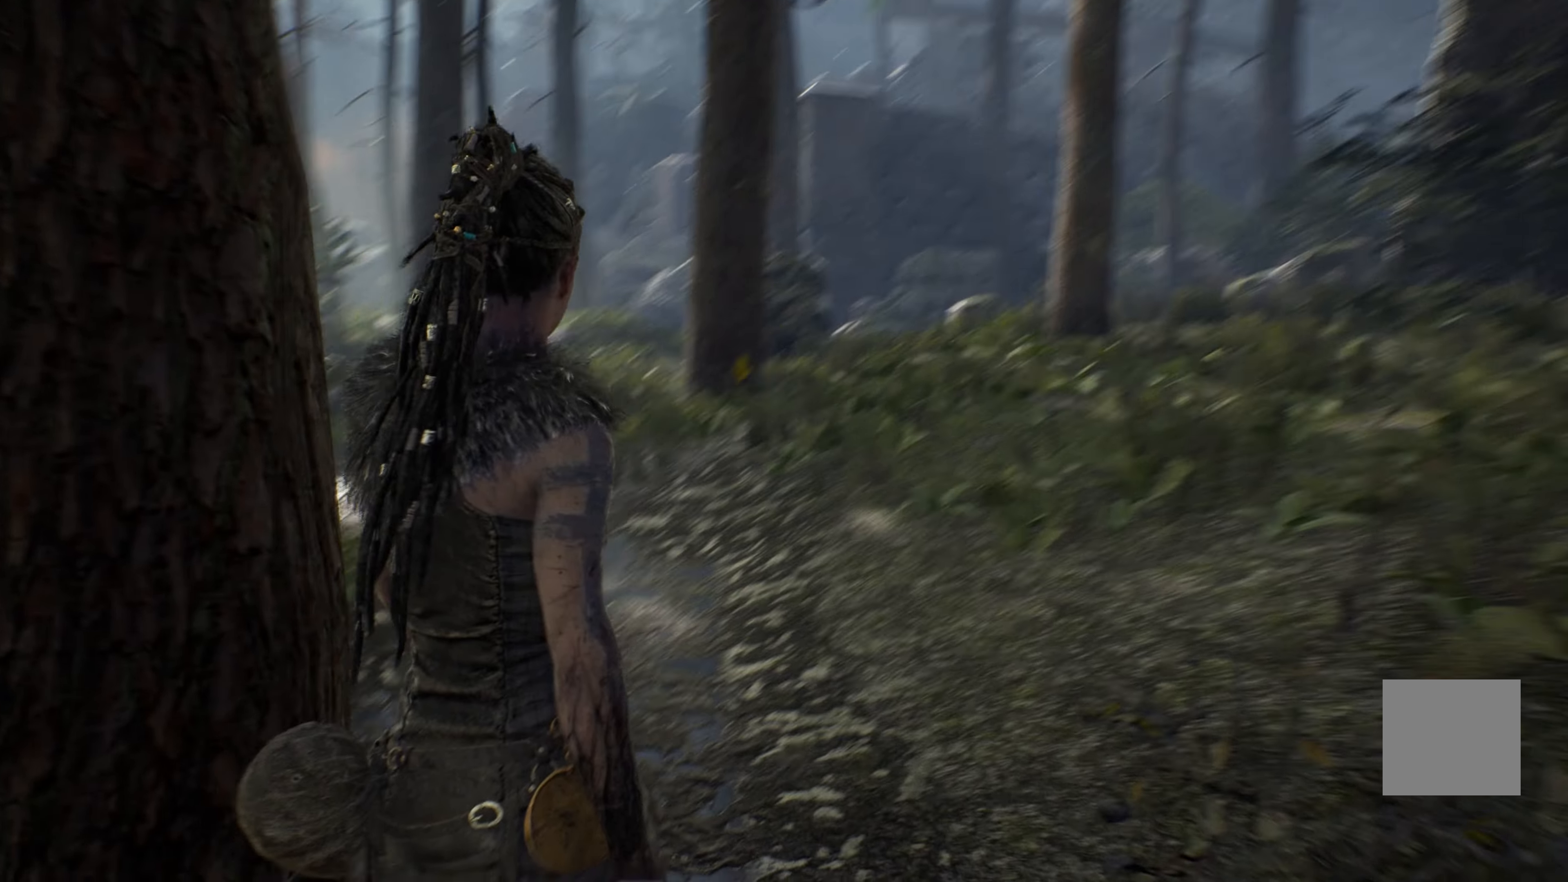
{"dt_ms": 500, "buttons": [], "left_stick": "up", "right_stick": "center", "events": [[17, "right_stick", "center"]]}
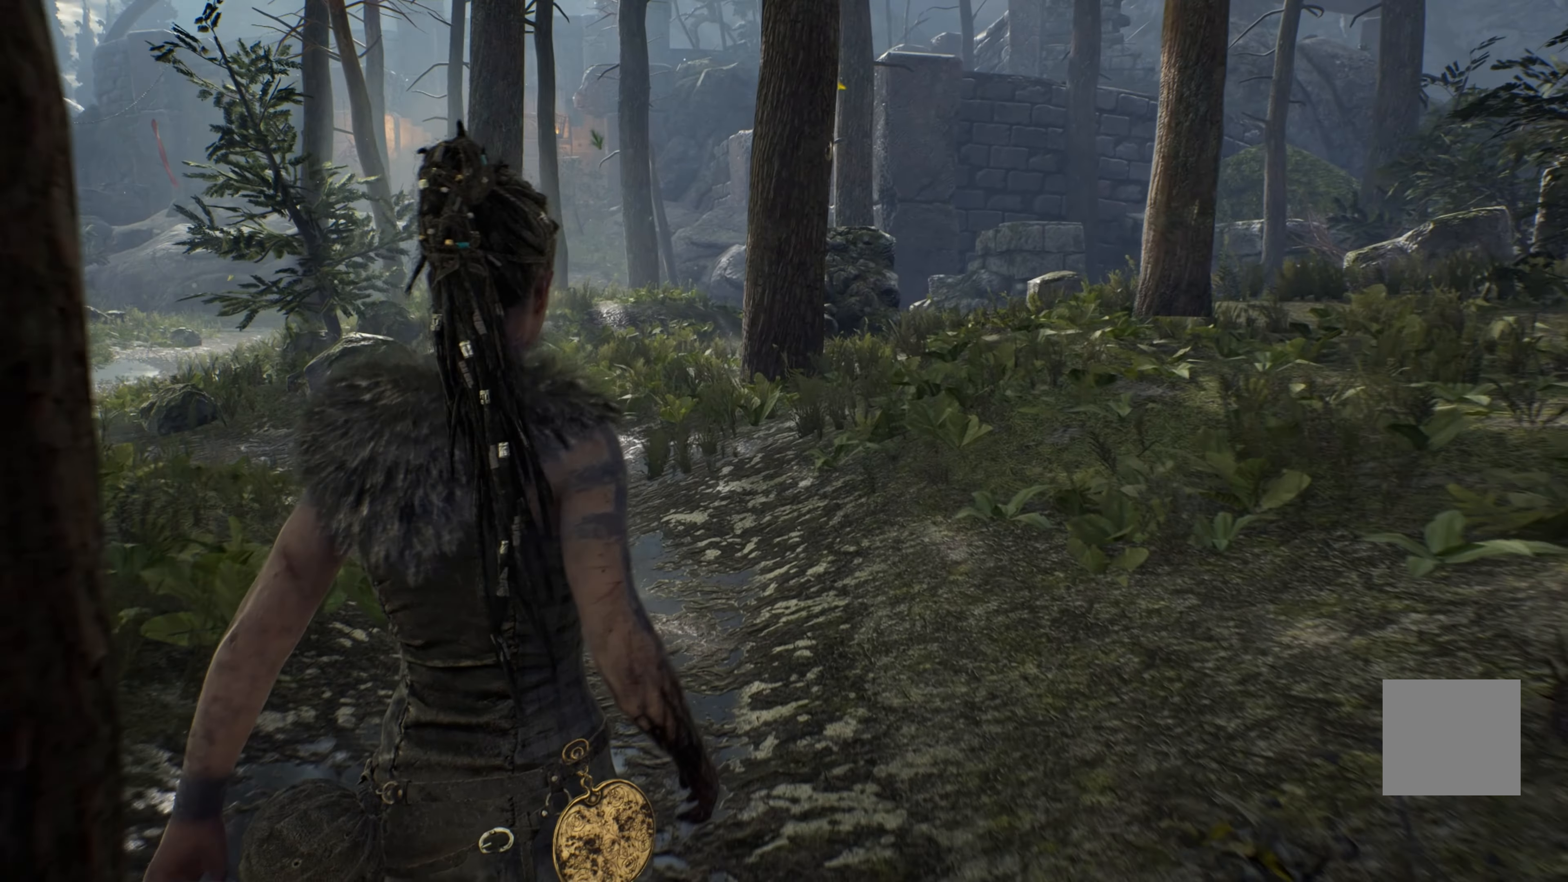
{"dt_ms": 500, "buttons": [], "left_stick": "up", "right_stick": "left", "events": [[100, "right_stick", "left"]]}
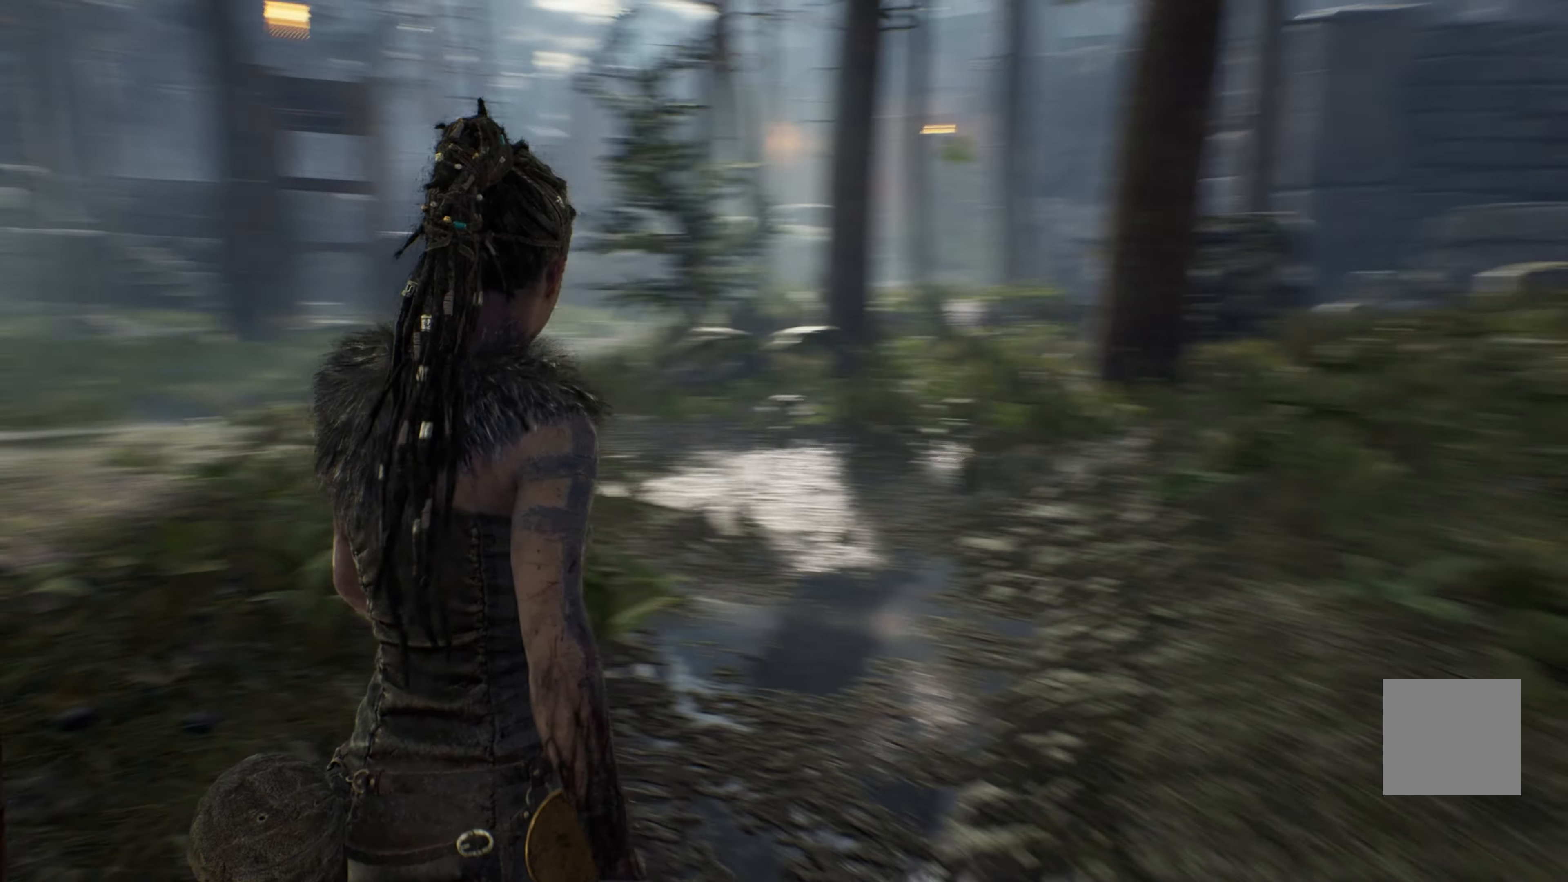
{"dt_ms": 500, "buttons": [], "left_stick": "up-right", "right_stick": "center", "events": [[83, "left_stick", "up-right"], [100, "right_stick", "center"]]}
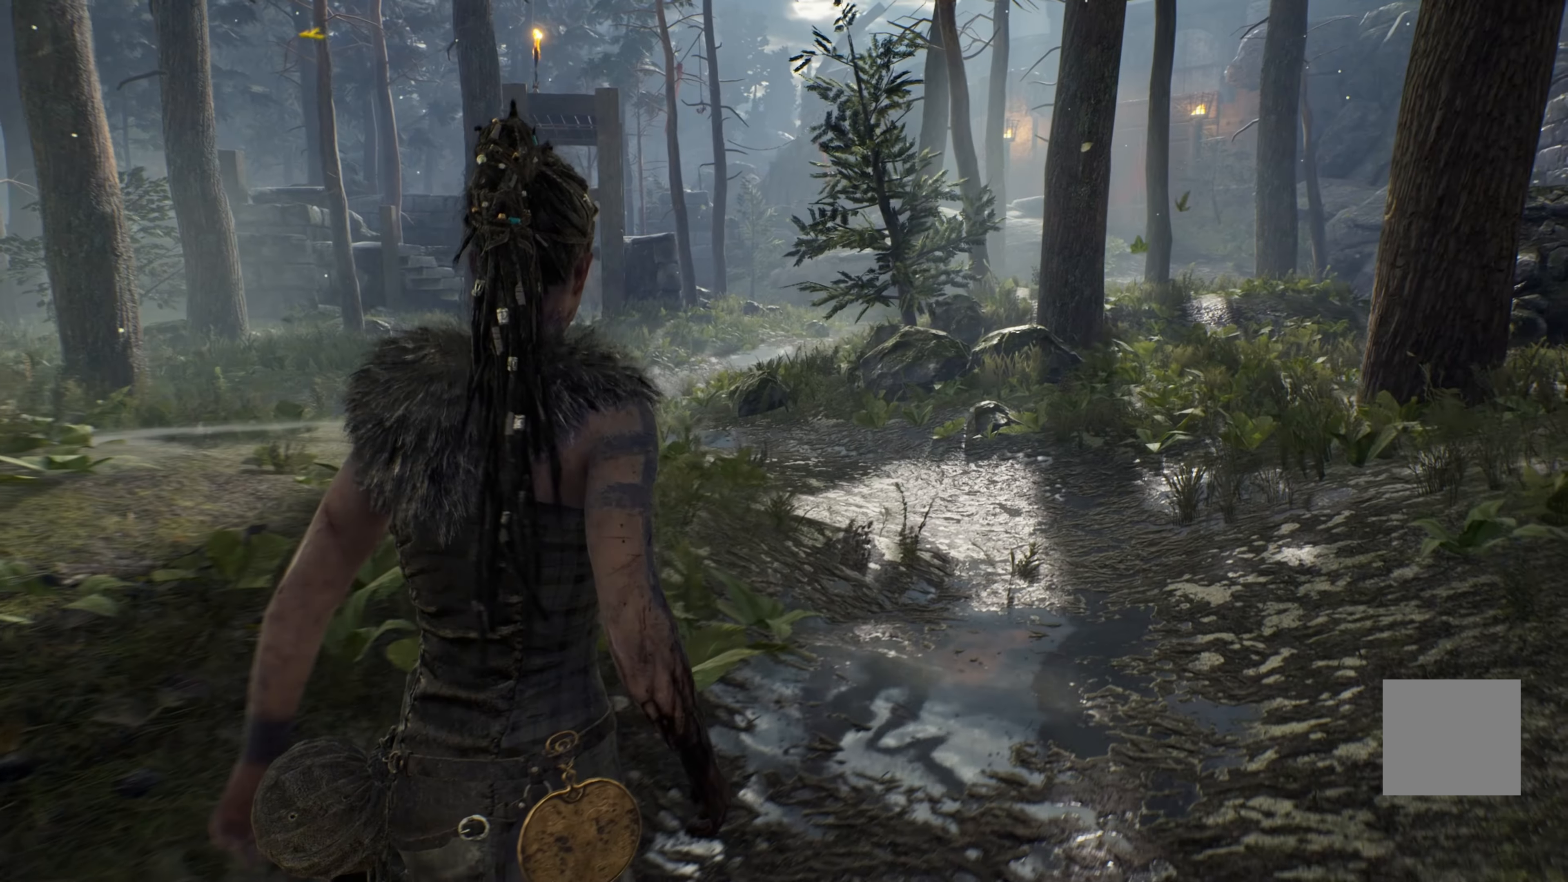
{"dt_ms": 500, "buttons": [], "left_stick": "up", "right_stick": "center", "events": [[150, "left_stick", "up"]]}
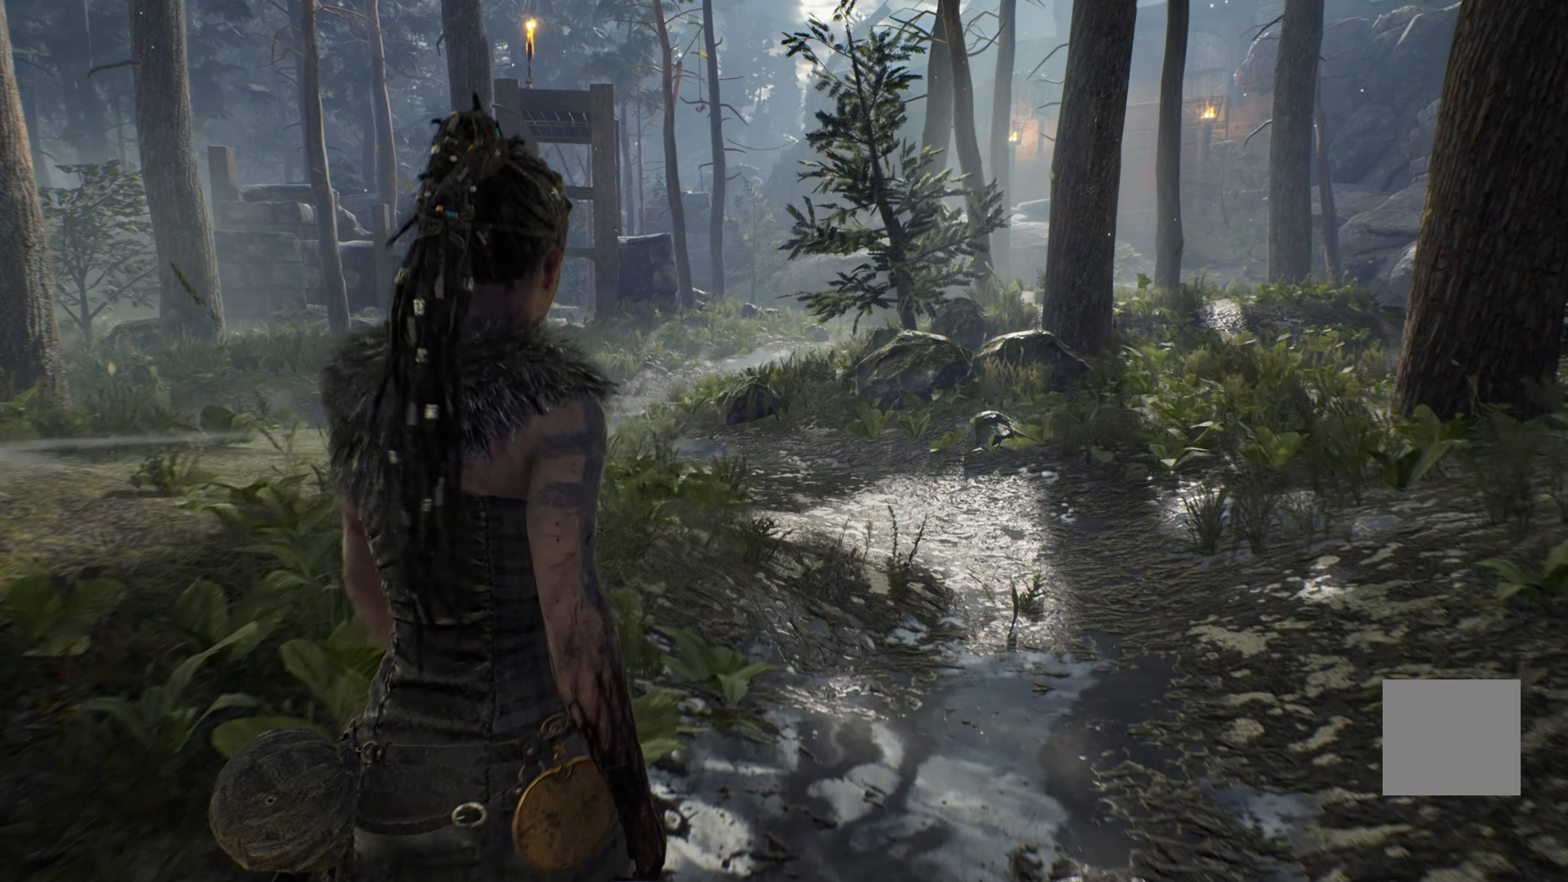
{"dt_ms": 500, "buttons": [], "left_stick": "up", "right_stick": "center", "events": []}
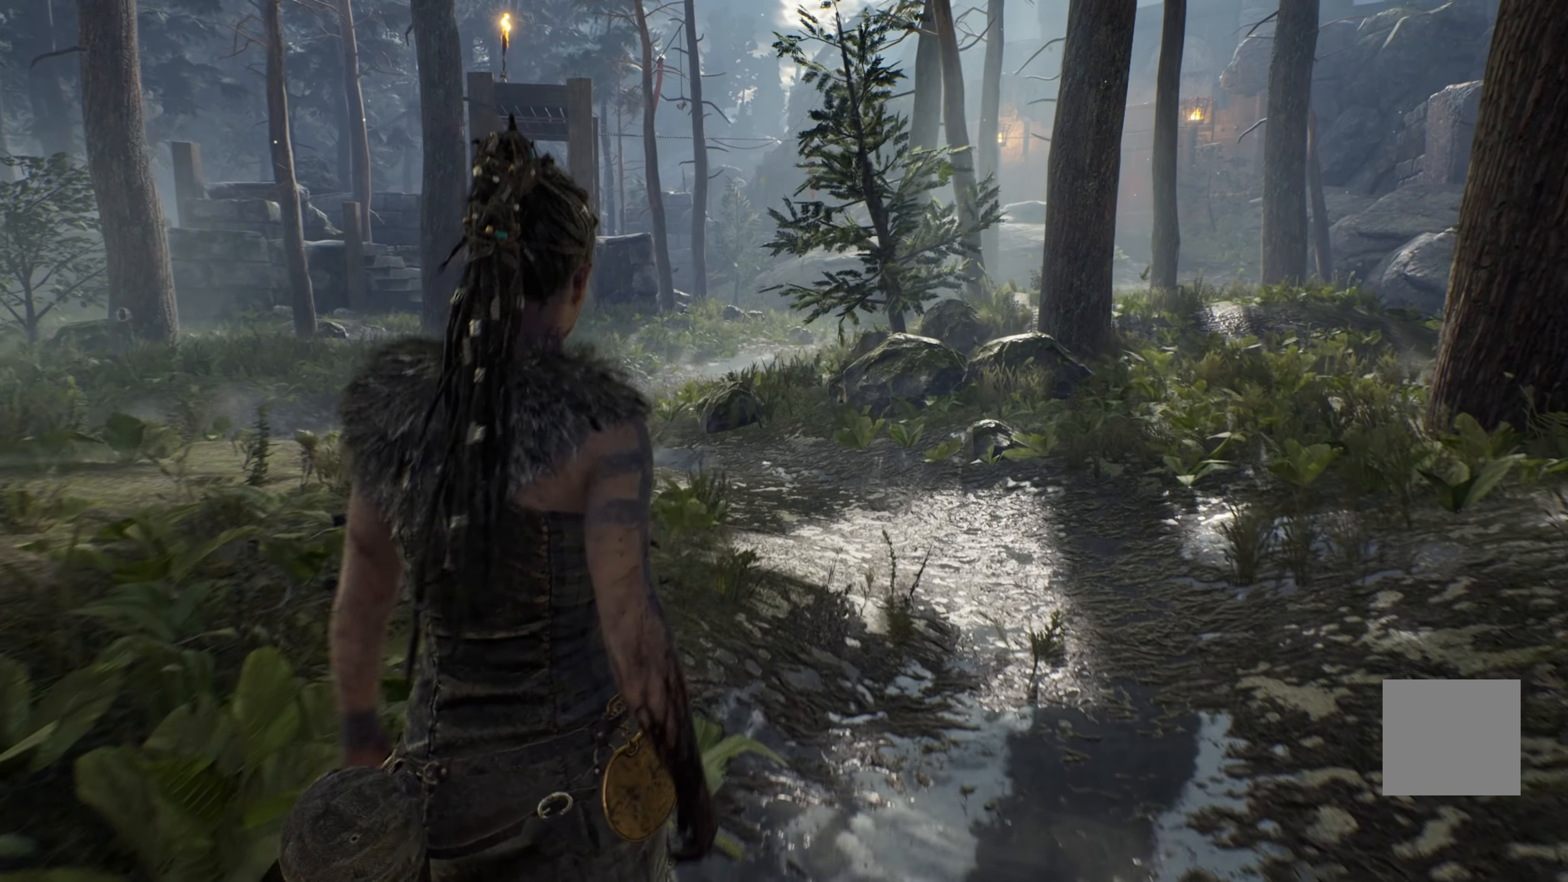
{"dt_ms": 500, "buttons": [], "left_stick": "up", "right_stick": "center", "events": [[100, "right_stick", "left"], [400, "right_stick", "center"]]}
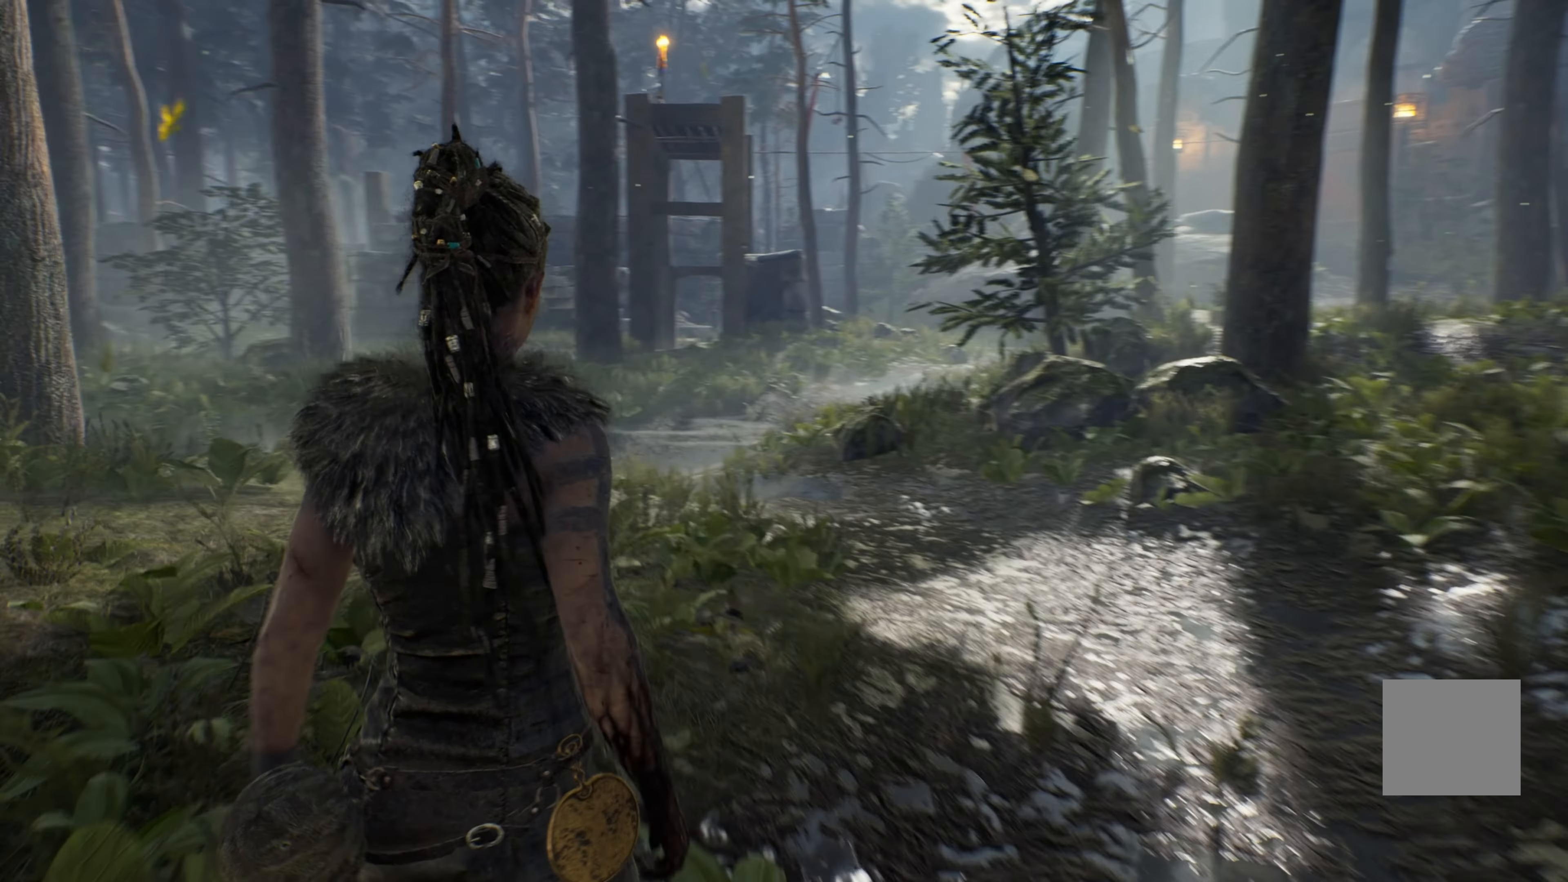
{"dt_ms": 500, "buttons": [], "left_stick": "up", "right_stick": "center", "events": []}
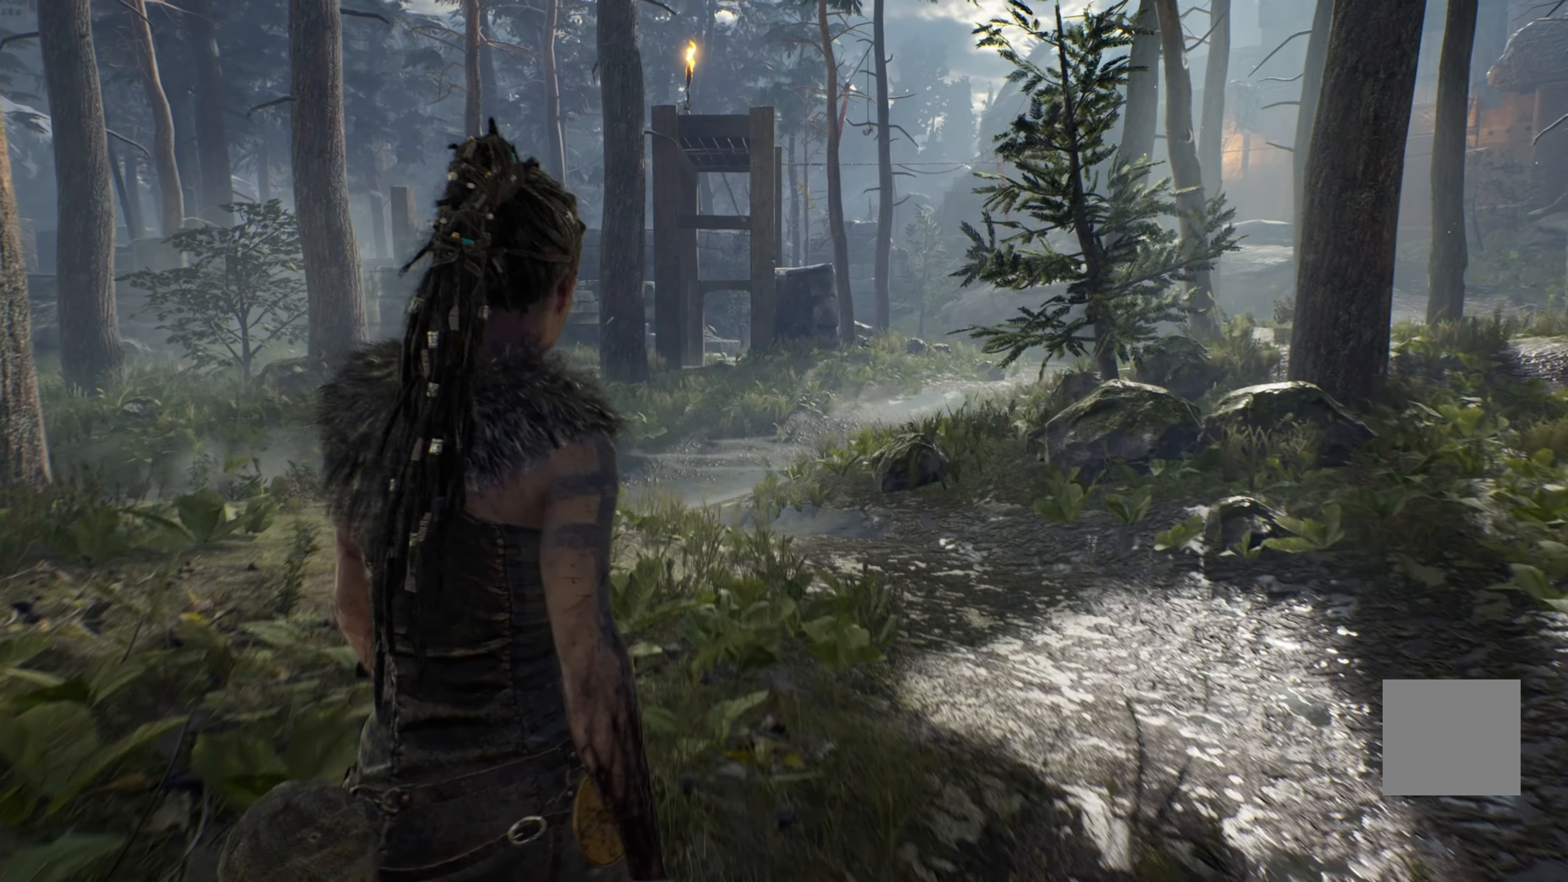
{"dt_ms": 1000, "buttons": [], "left_stick": "up", "right_stick": "center"}
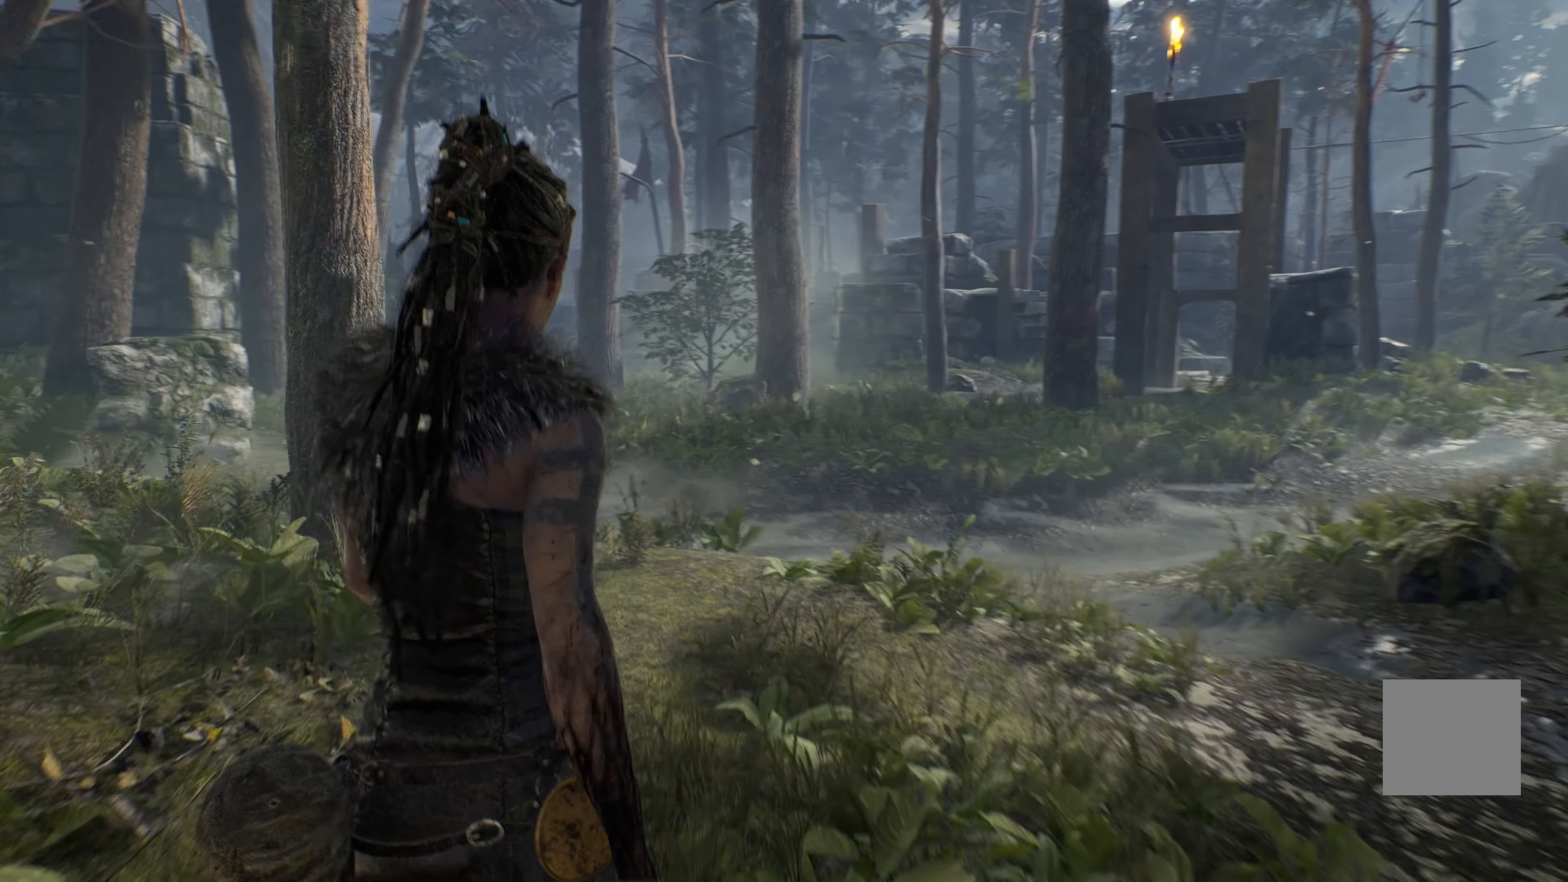
{"dt_ms": 500, "buttons": [], "left_stick": "up", "right_stick": "down", "events": [[267, "right_stick", "left"], [467, "right_stick", "down"]]}
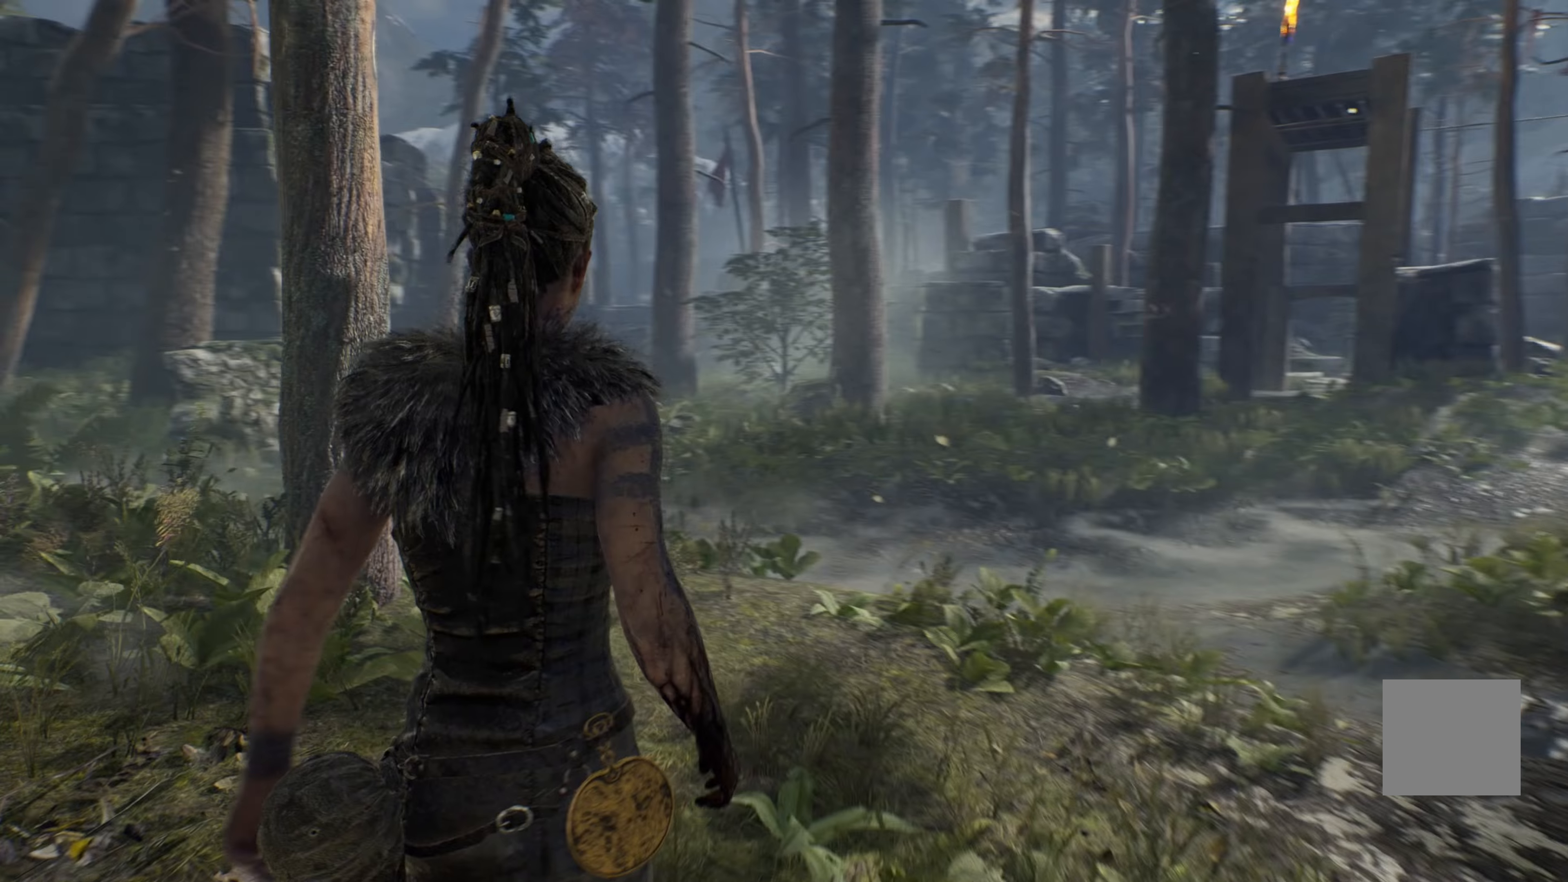
{"dt_ms": 500, "buttons": [], "left_stick": "up-right", "right_stick": "up-left"}
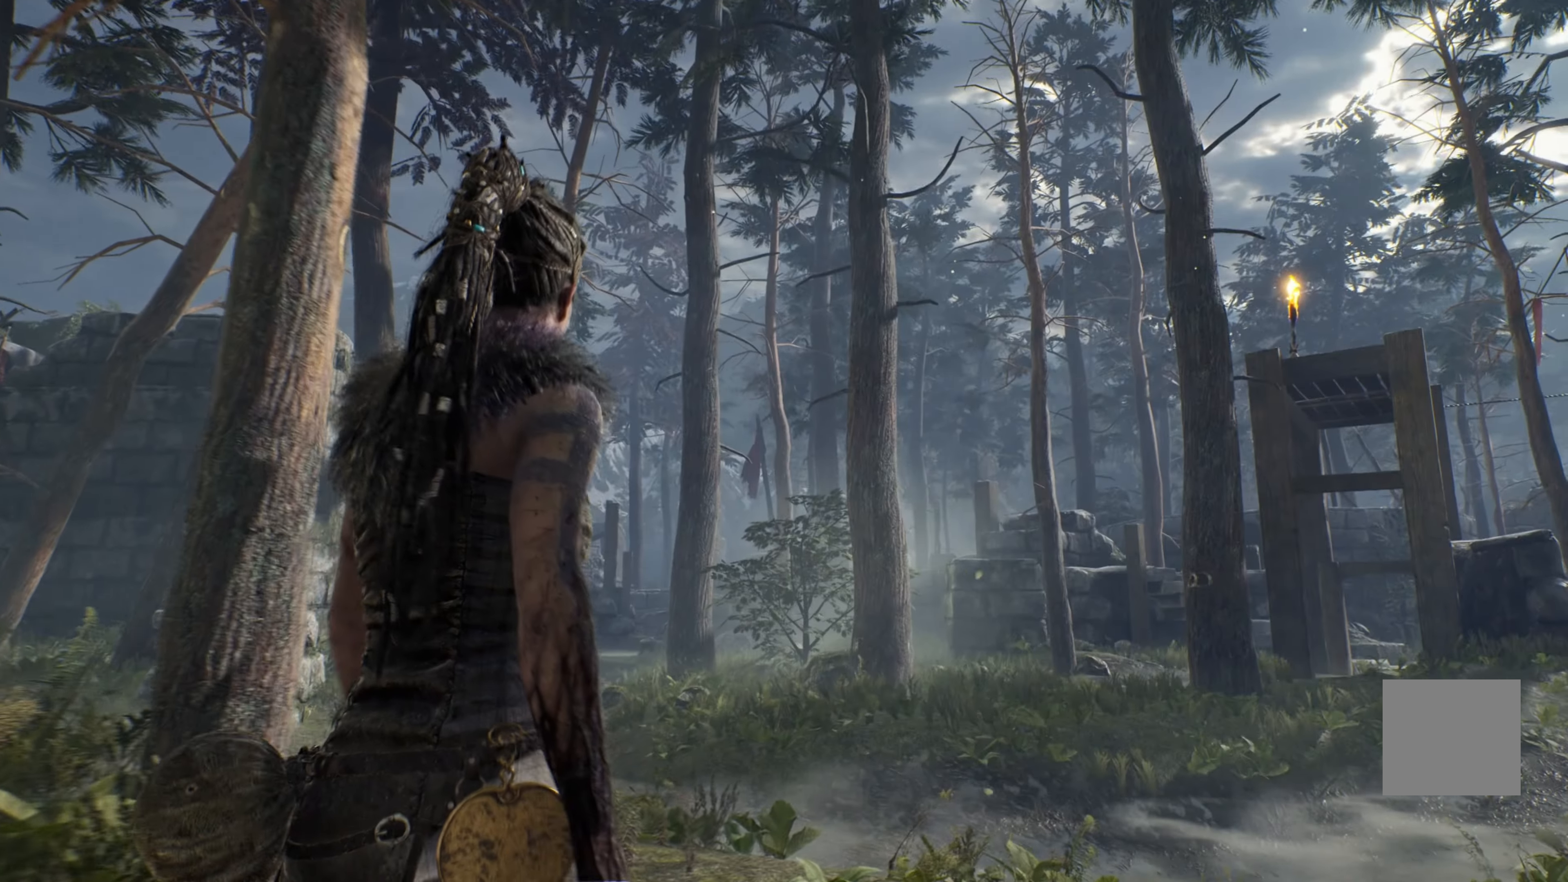
{"dt_ms": 500, "buttons": [], "left_stick": "up", "right_stick": "center", "events": [[150, "right_stick", "center"], [367, "left_stick", "up"]]}
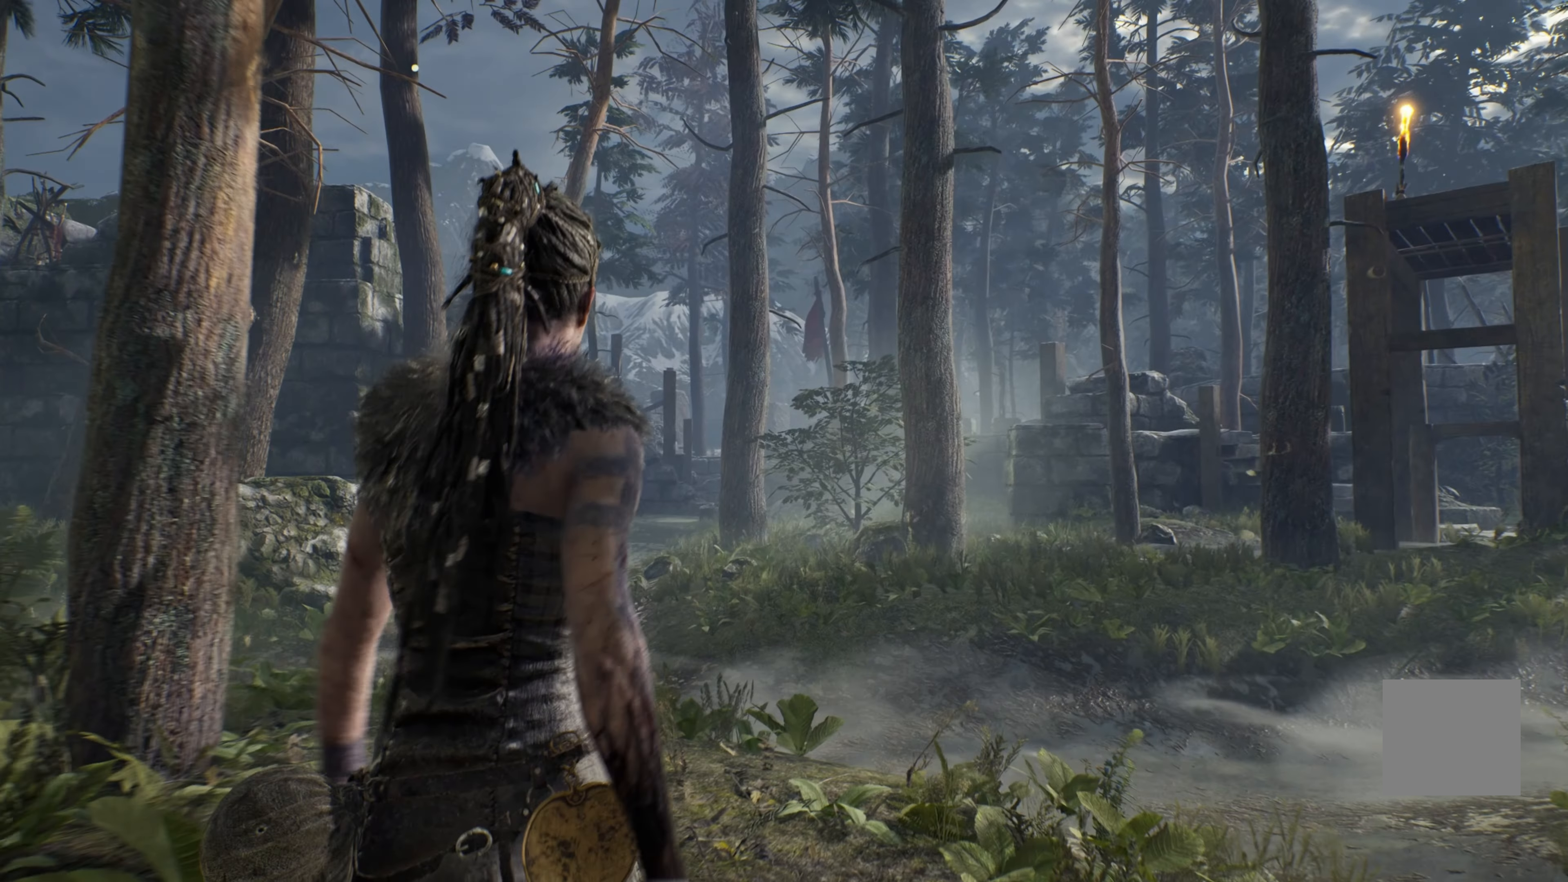
{"dt_ms": 500, "buttons": [], "left_stick": "up", "right_stick": "left"}
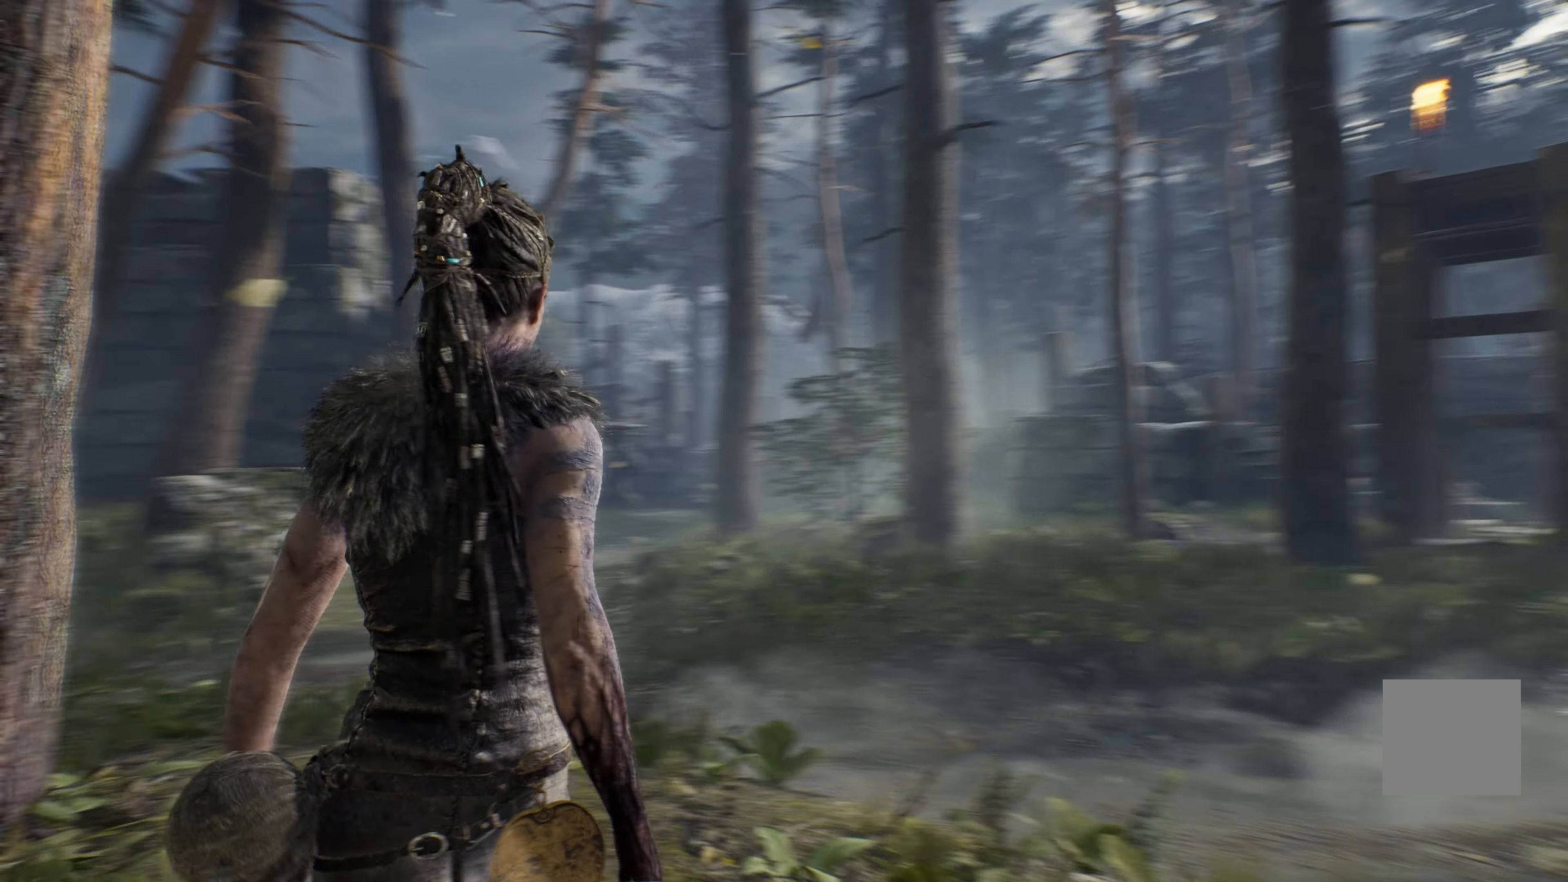
{"dt_ms": 500, "buttons": [], "left_stick": "up", "right_stick": "center", "events": [[50, "right_stick", "center"], [300, "right_stick", "up-left"], [434, "right_stick", "center"]]}
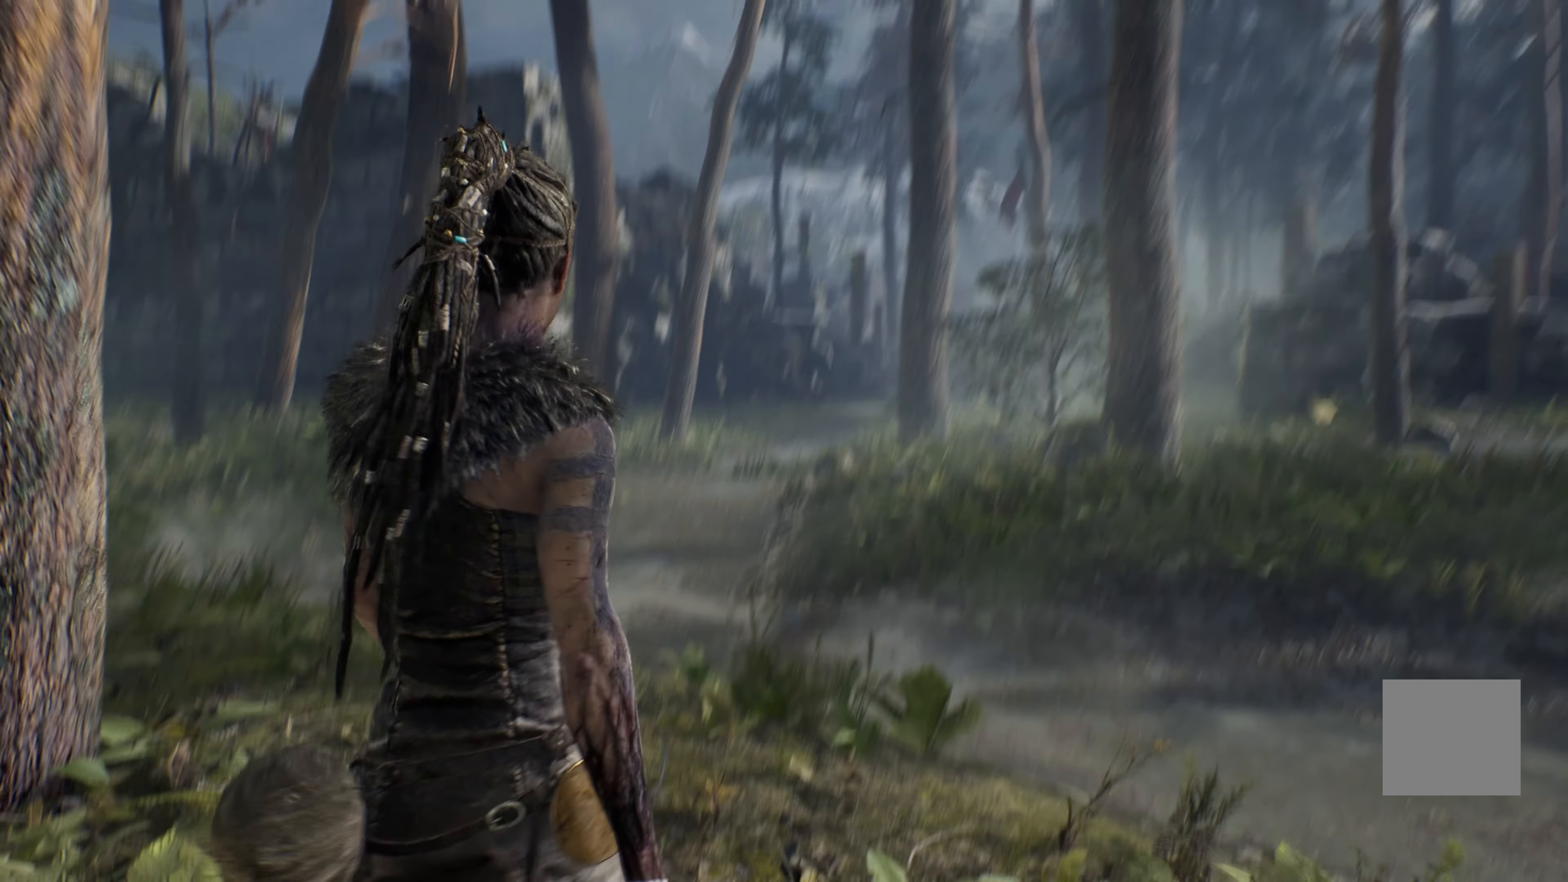
{"dt_ms": 500, "buttons": ["L1"], "left_stick": "up", "right_stick": "center", "events": [[100, "L1", "down"]]}
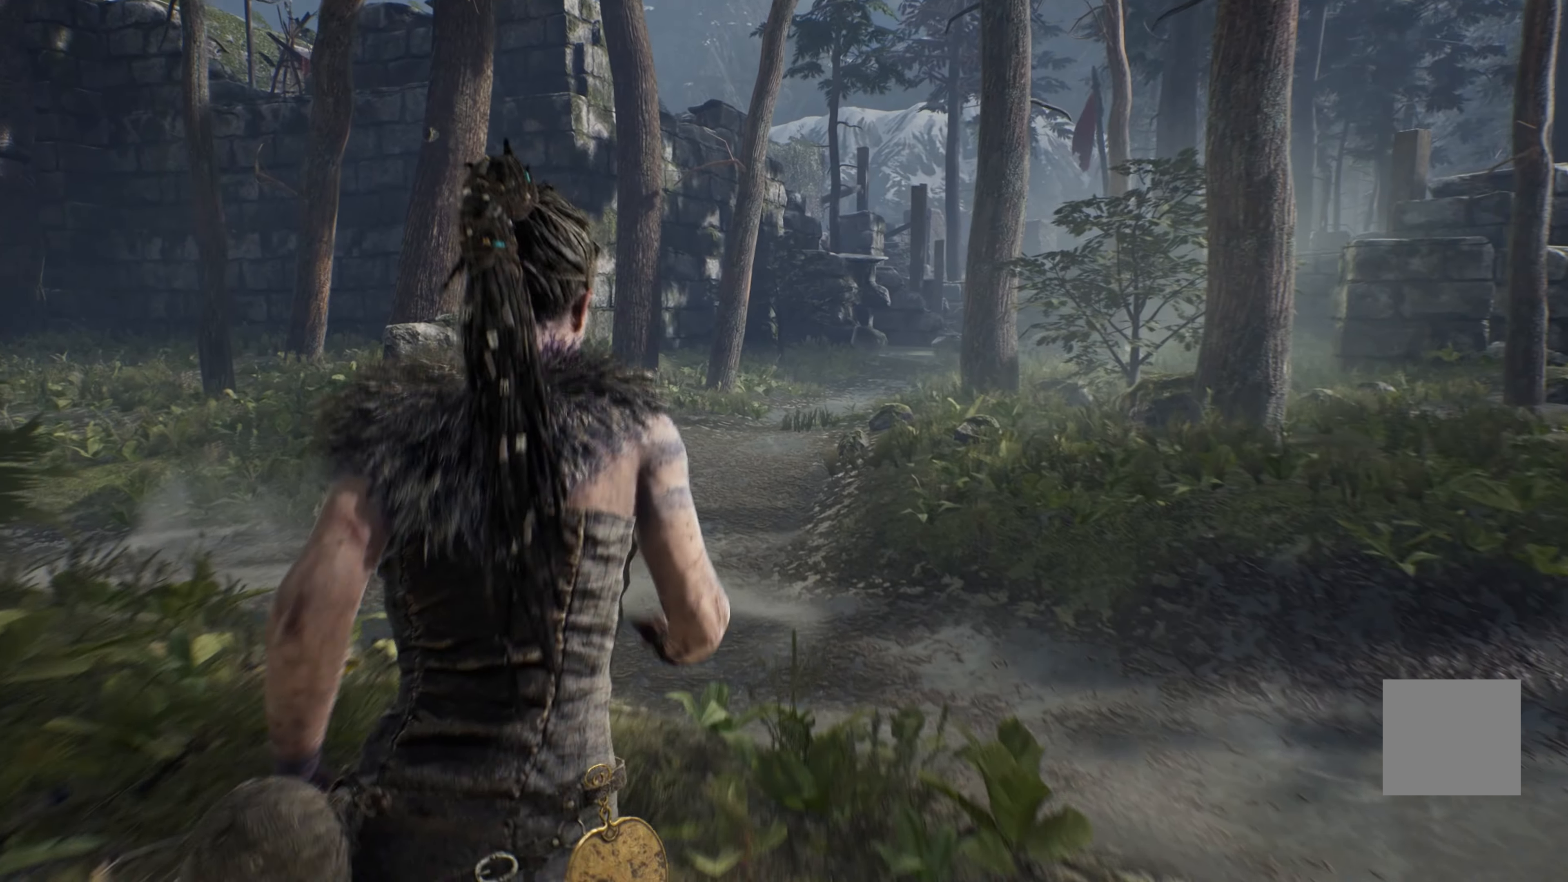
{"dt_ms": 500, "buttons": ["L1"], "left_stick": "up", "right_stick": "center", "events": []}
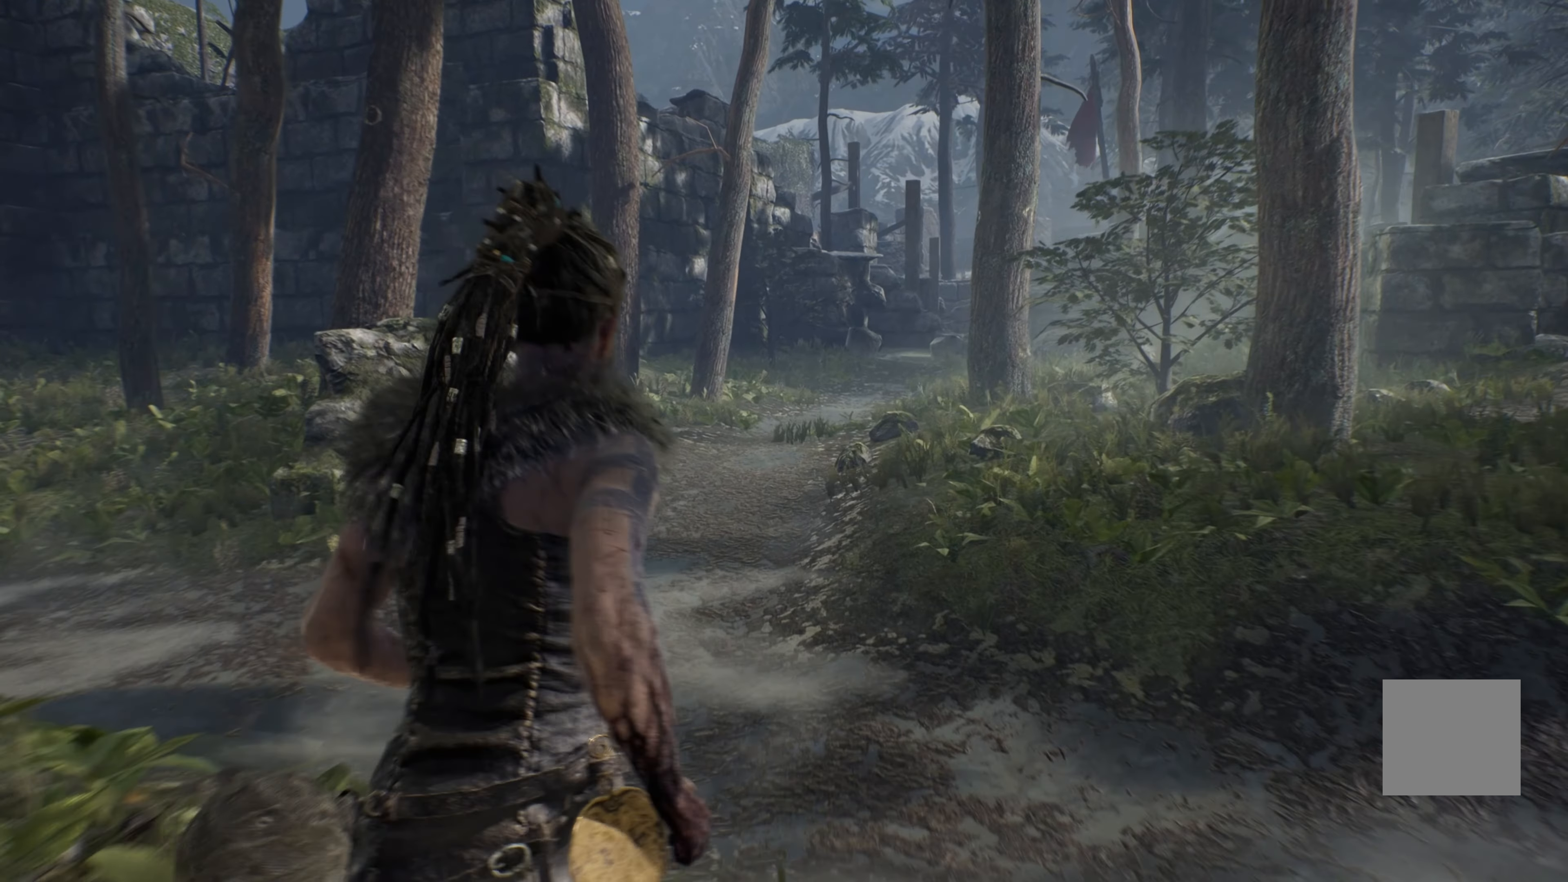
{"dt_ms": 500, "buttons": ["L1"], "left_stick": "up", "right_stick": "center", "events": []}
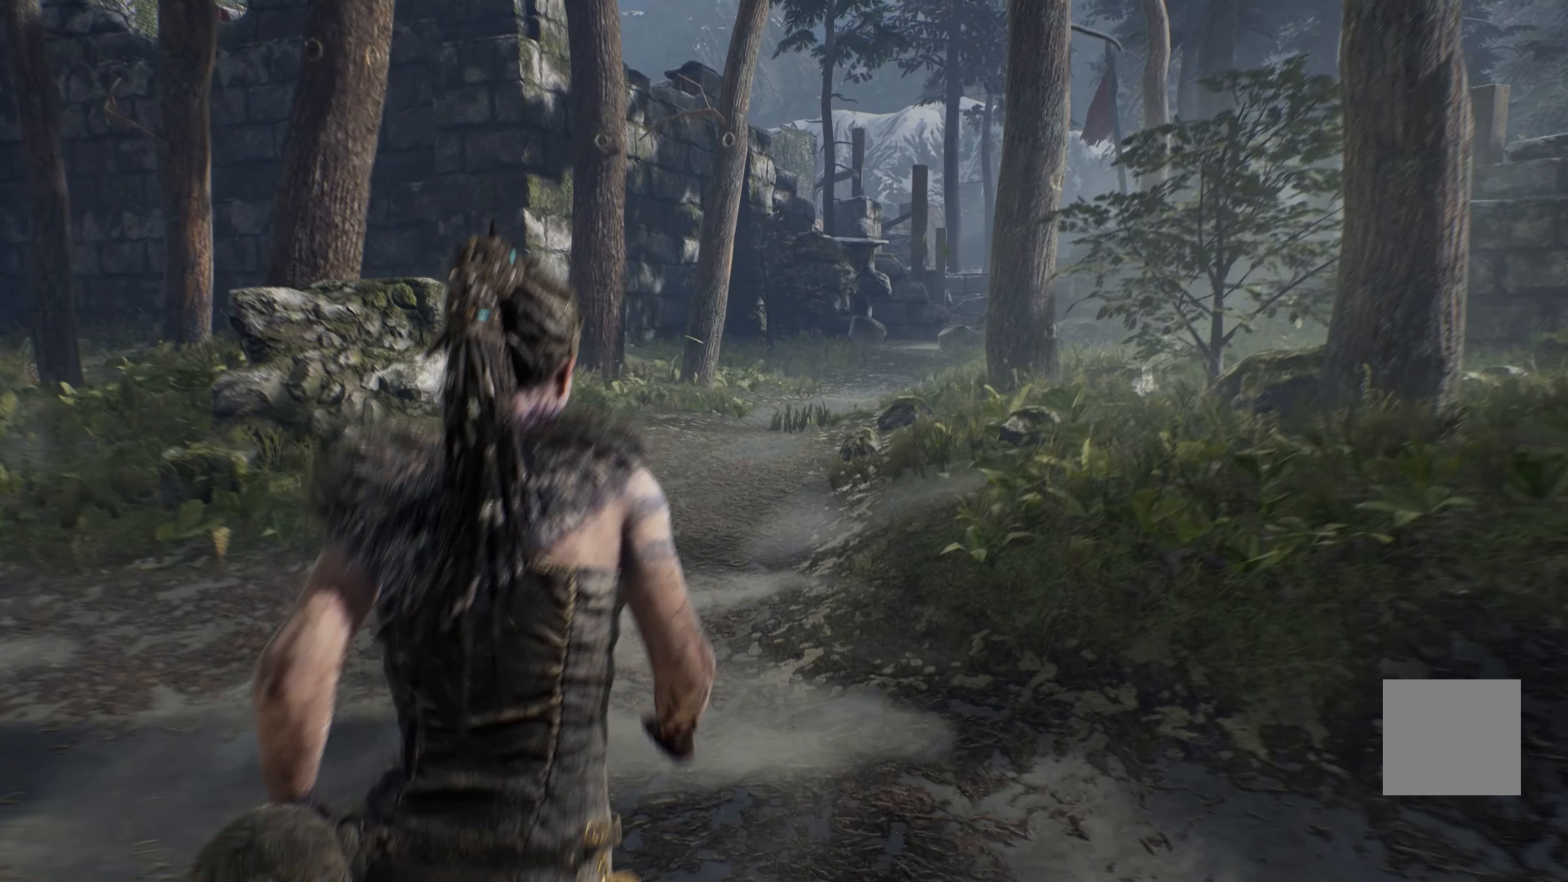
{"dt_ms": 500, "buttons": ["L1"], "left_stick": "up", "right_stick": "center", "events": []}
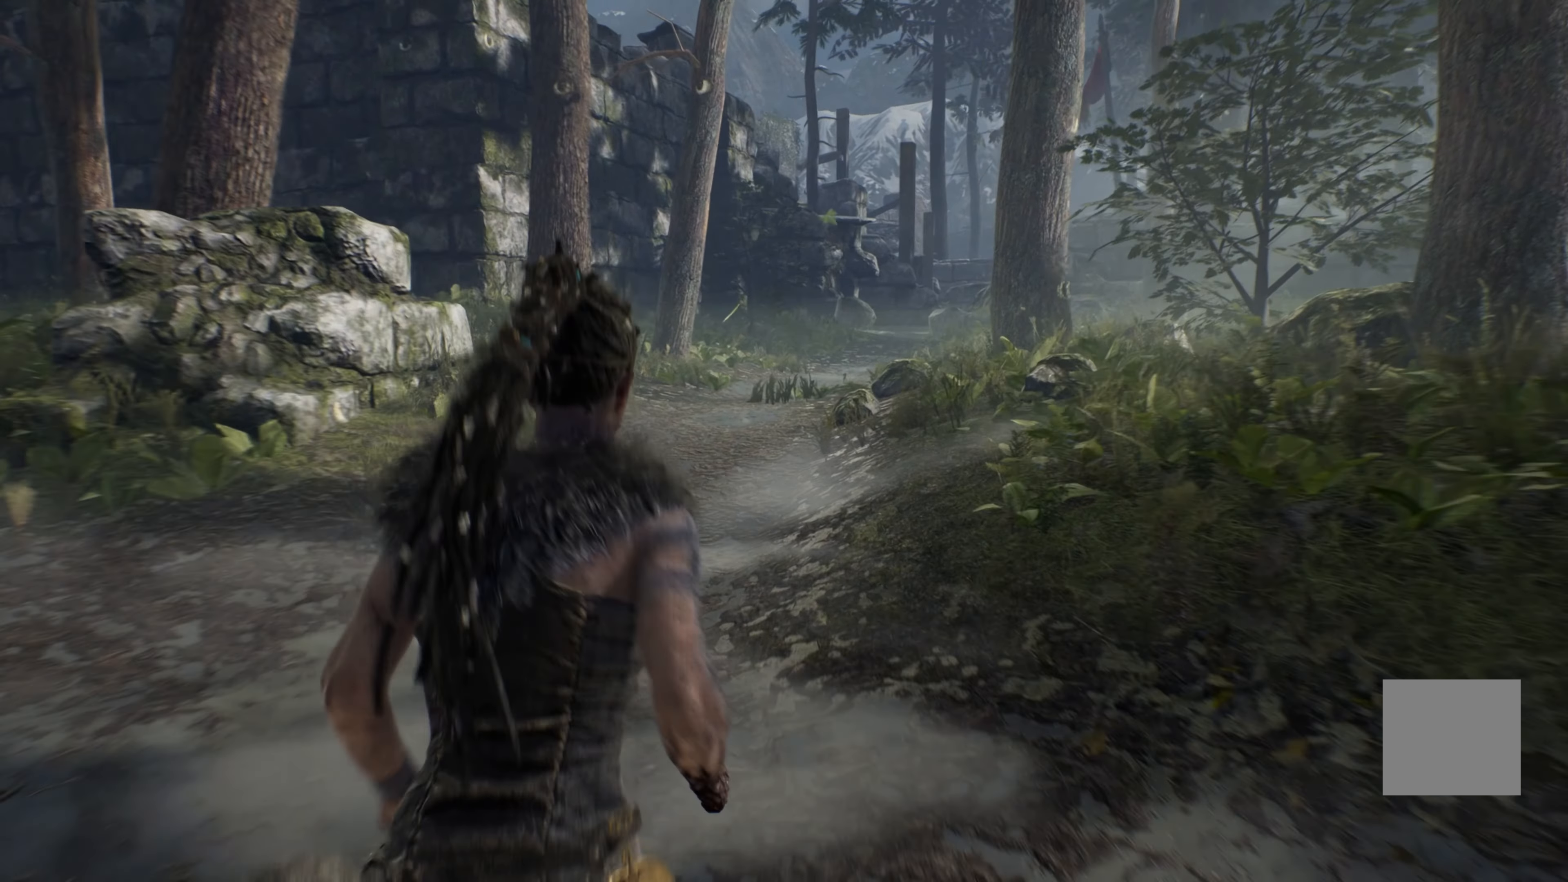
{"dt_ms": 500, "buttons": ["L1"], "left_stick": "up", "right_stick": "center", "events": []}
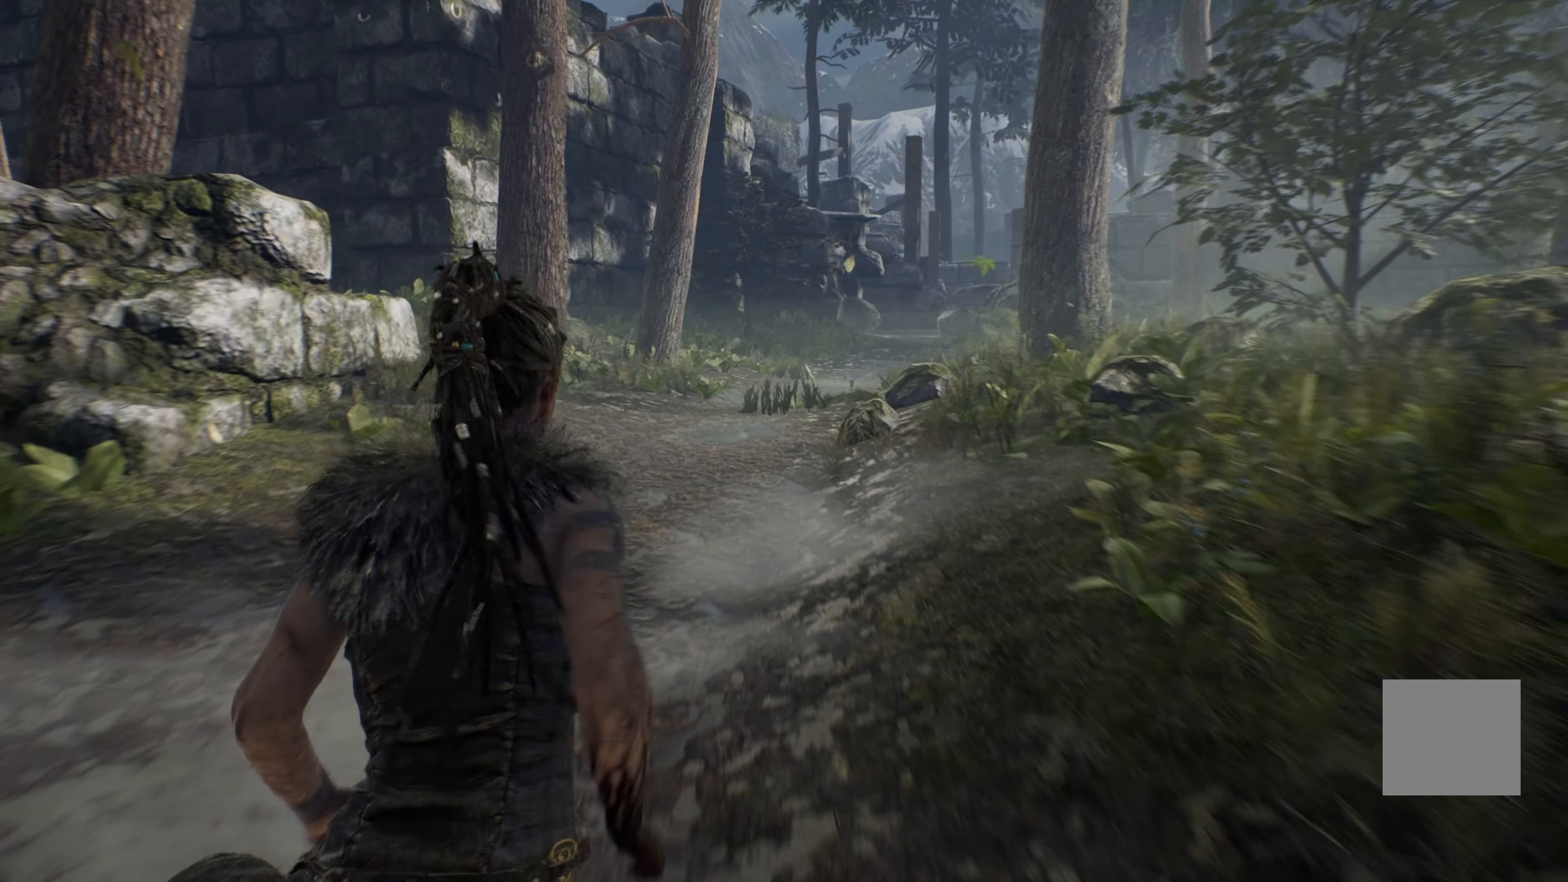
{"dt_ms": 500, "buttons": ["L1"], "left_stick": "up", "right_stick": "center", "events": []}
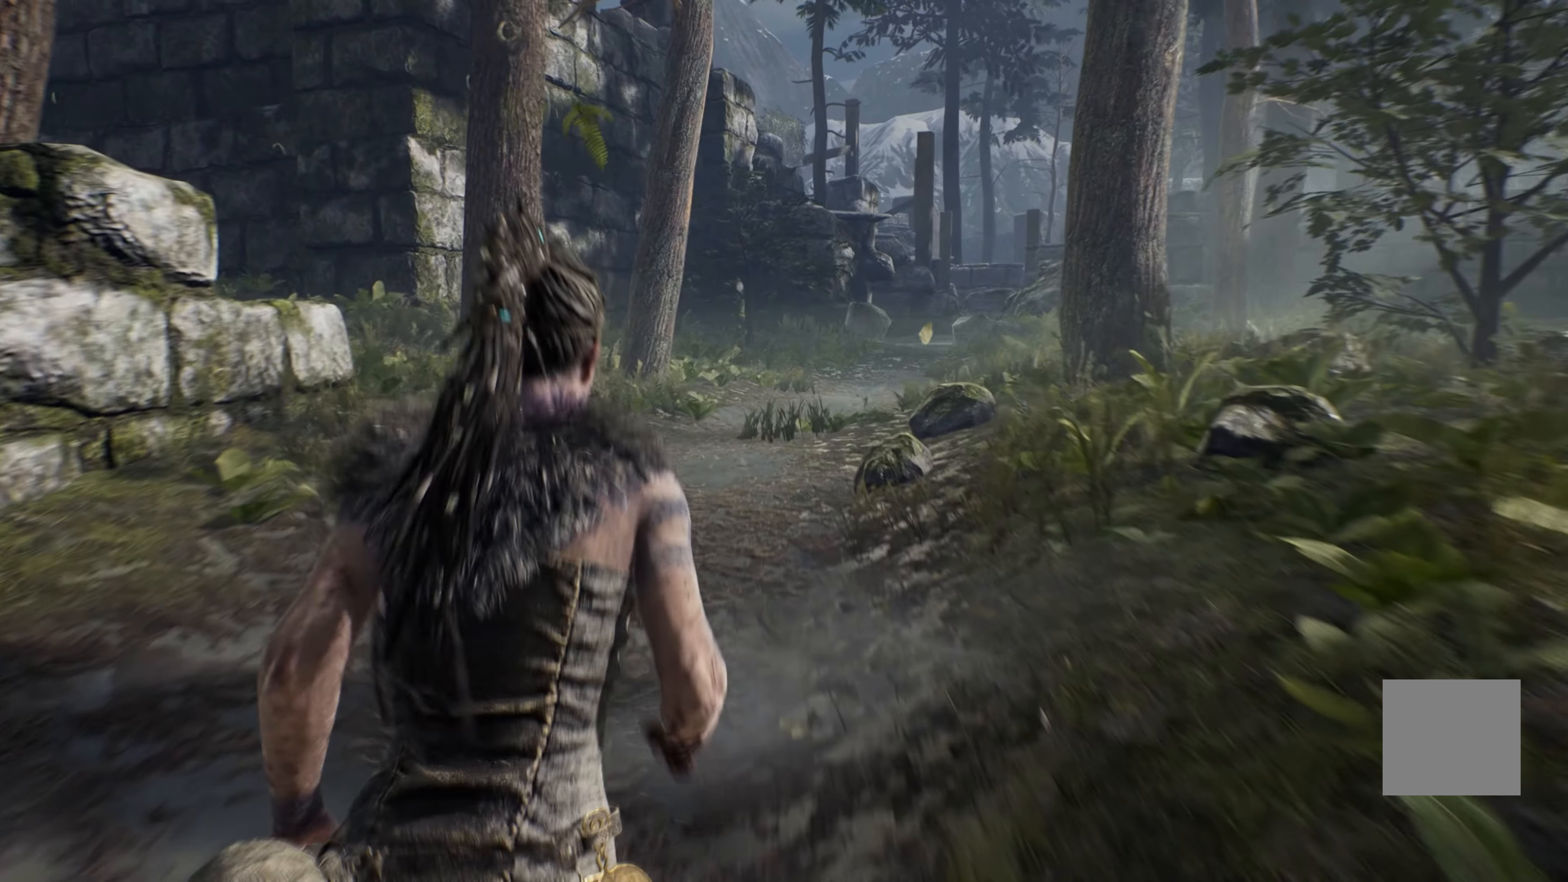
{"dt_ms": 500, "buttons": ["L1"], "left_stick": "up", "right_stick": "center", "events": []}
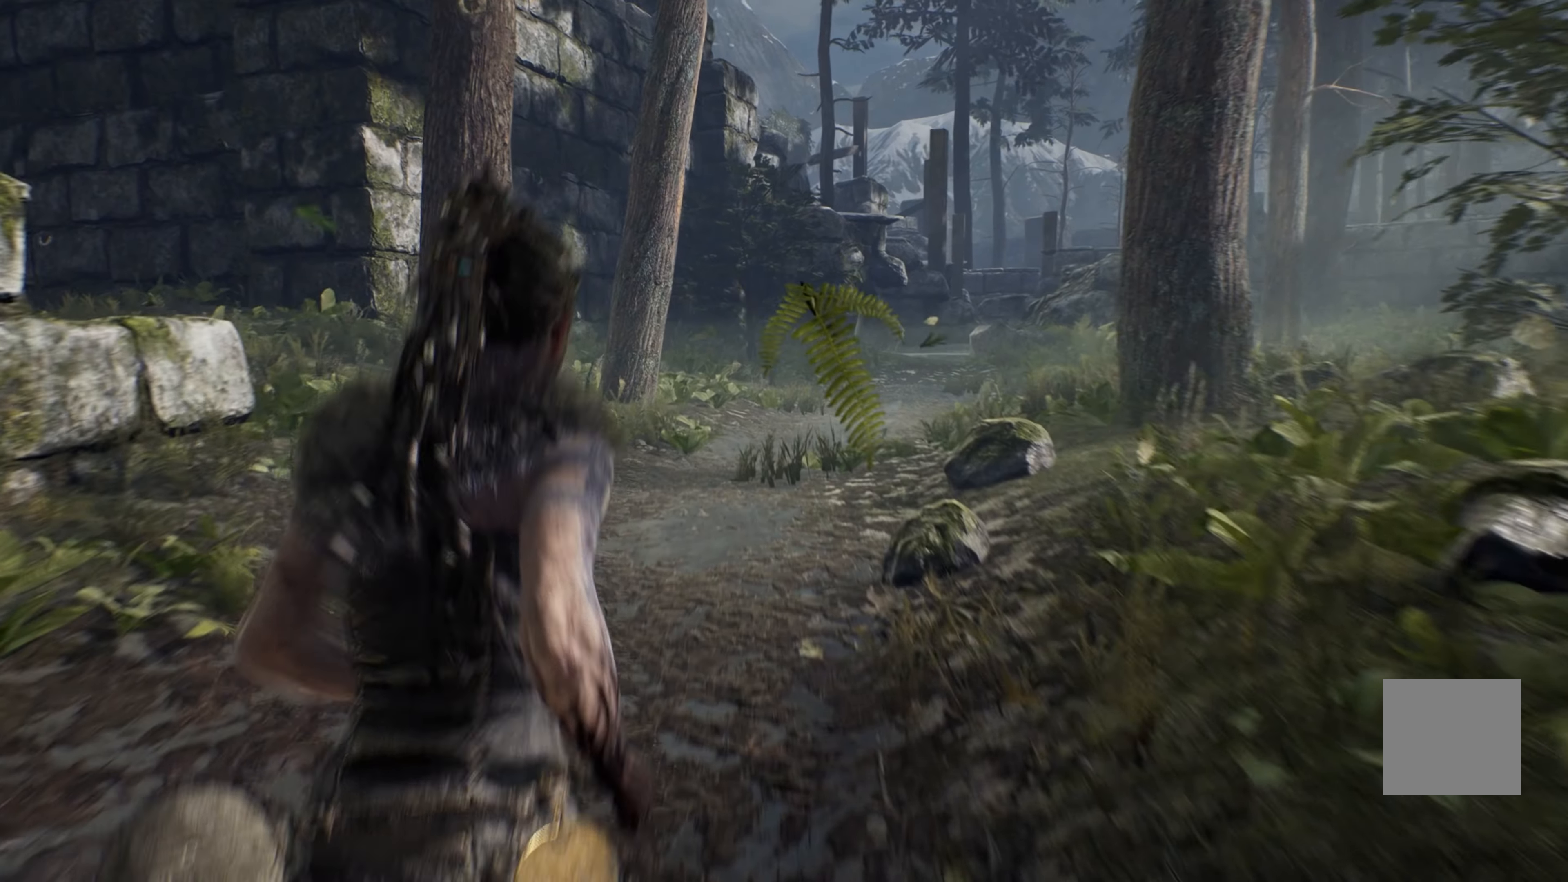
{"dt_ms": 500, "buttons": ["L1"], "left_stick": "up", "right_stick": "center", "events": []}
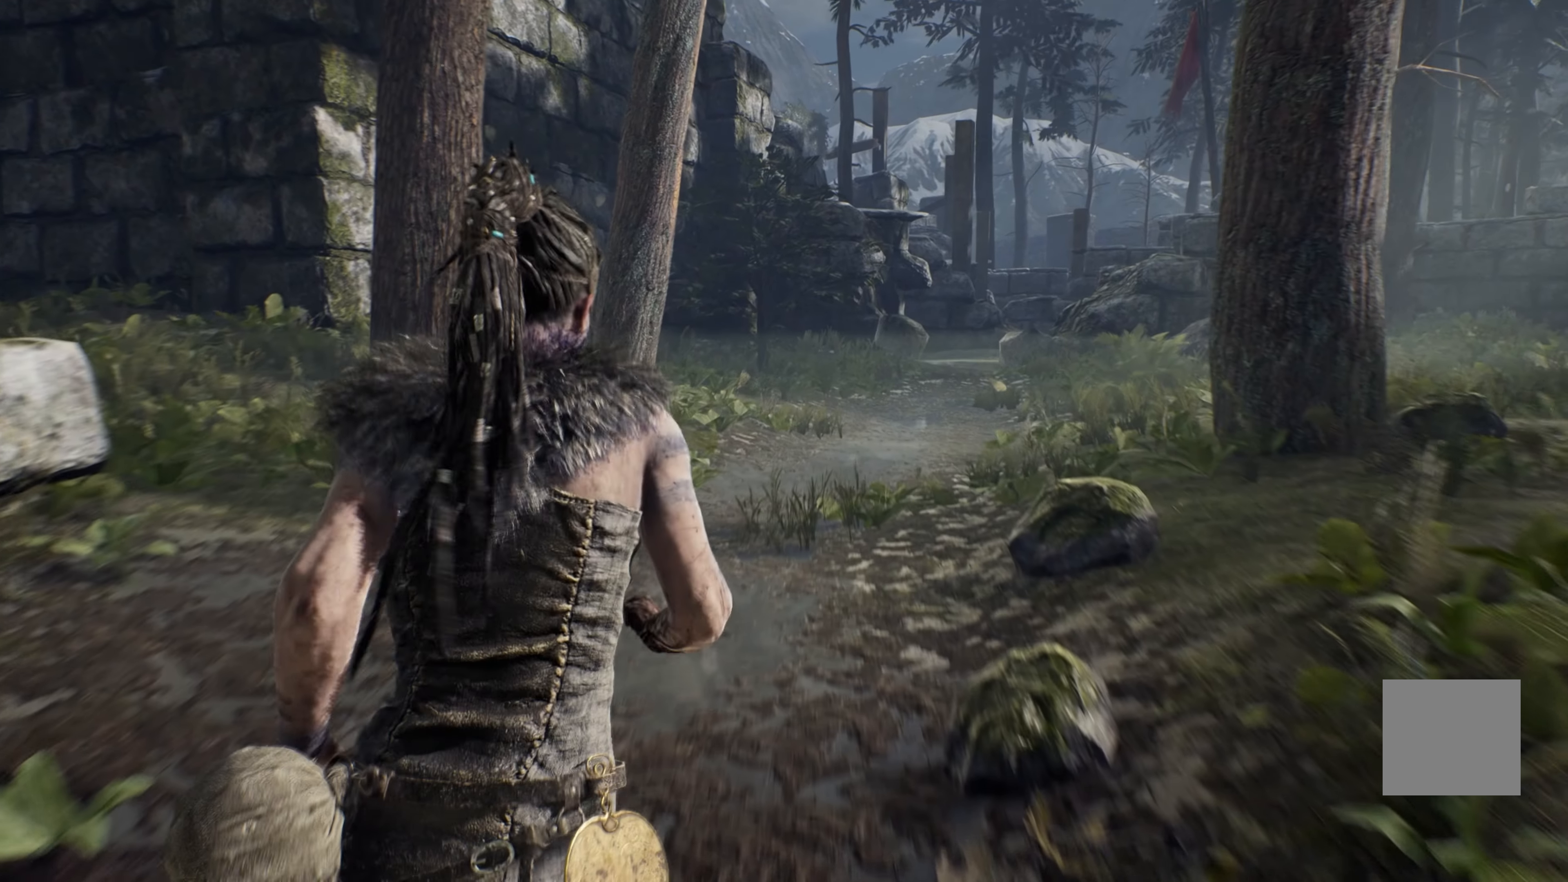
{"dt_ms": 500, "buttons": ["L1"], "left_stick": "up", "right_stick": "right", "events": [[383, "right_stick", "right"]]}
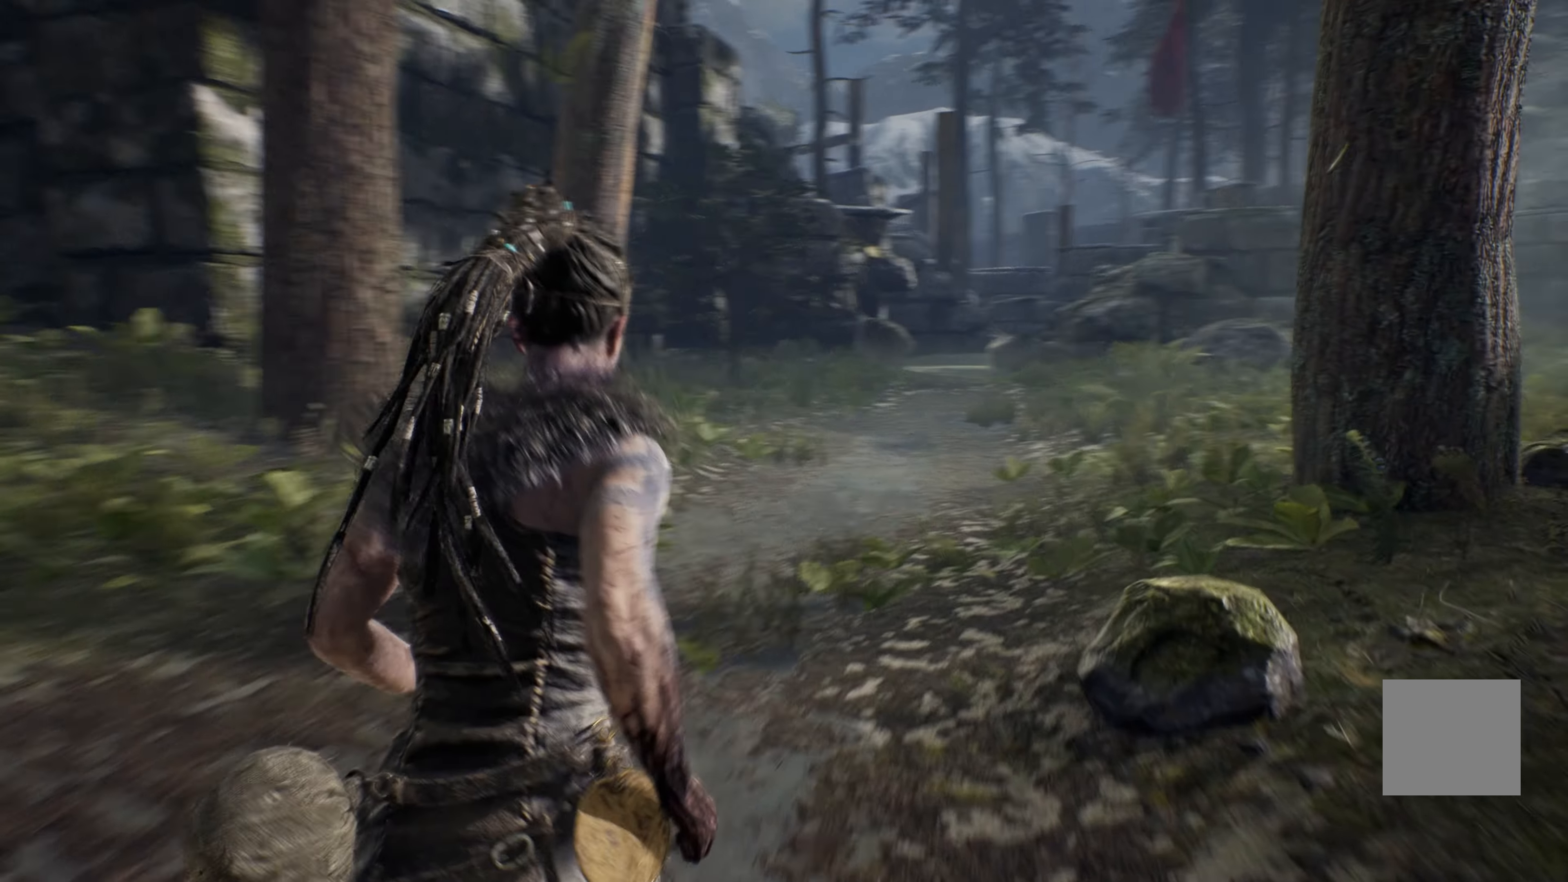
{"dt_ms": 500, "buttons": ["L1"], "left_stick": "up", "right_stick": "right", "events": [[83, "right_stick", "center"], [450, "right_stick", "right"]]}
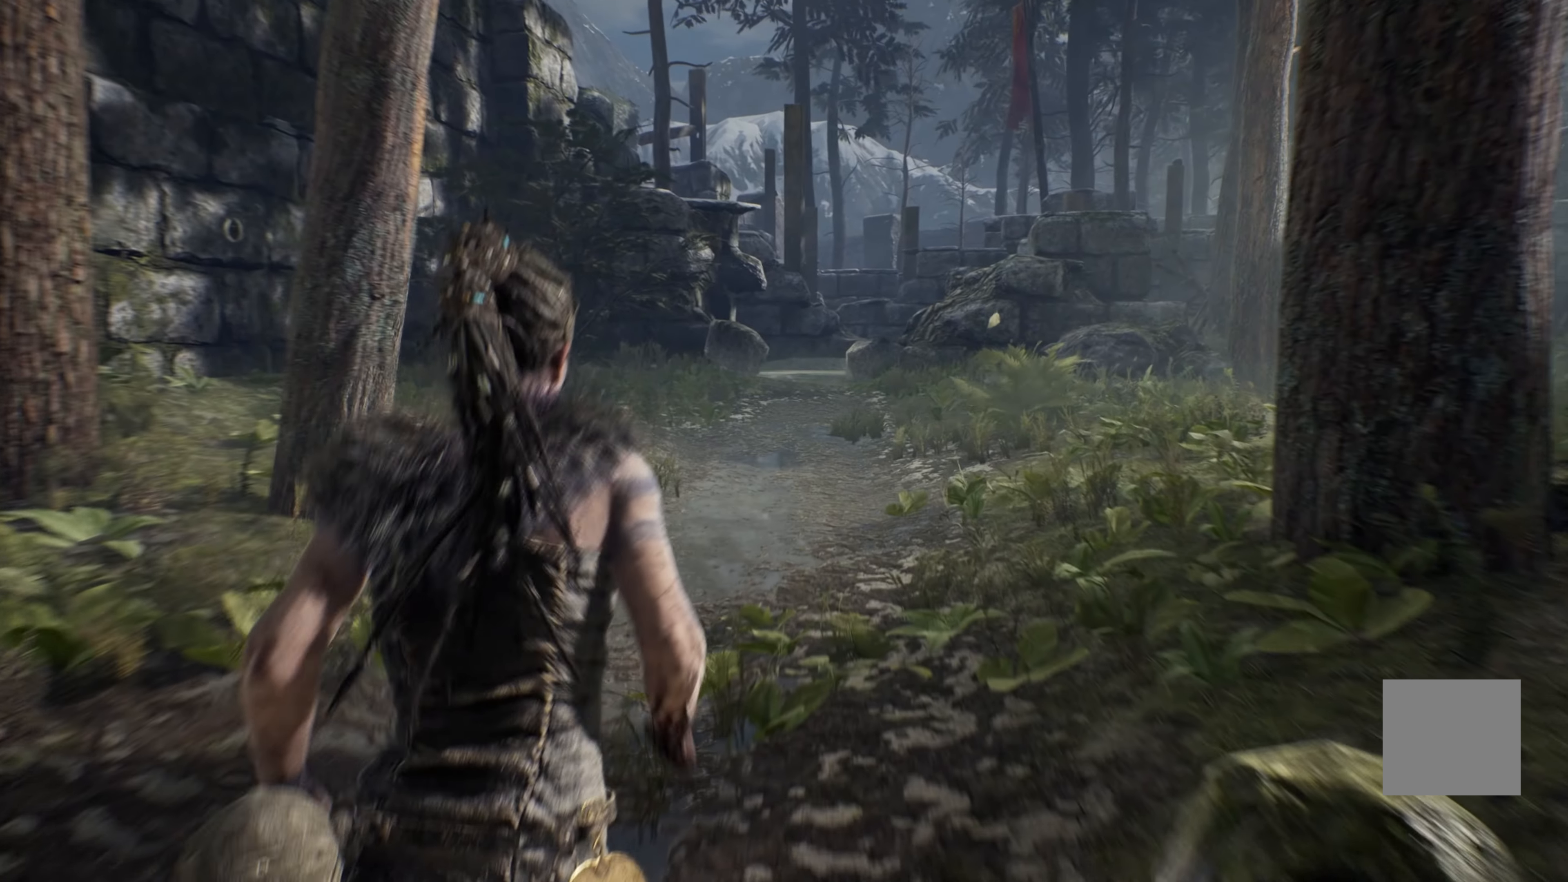
{"dt_ms": 500, "buttons": ["L1"], "left_stick": "up", "right_stick": "center", "events": [[183, "right_stick", "center"]]}
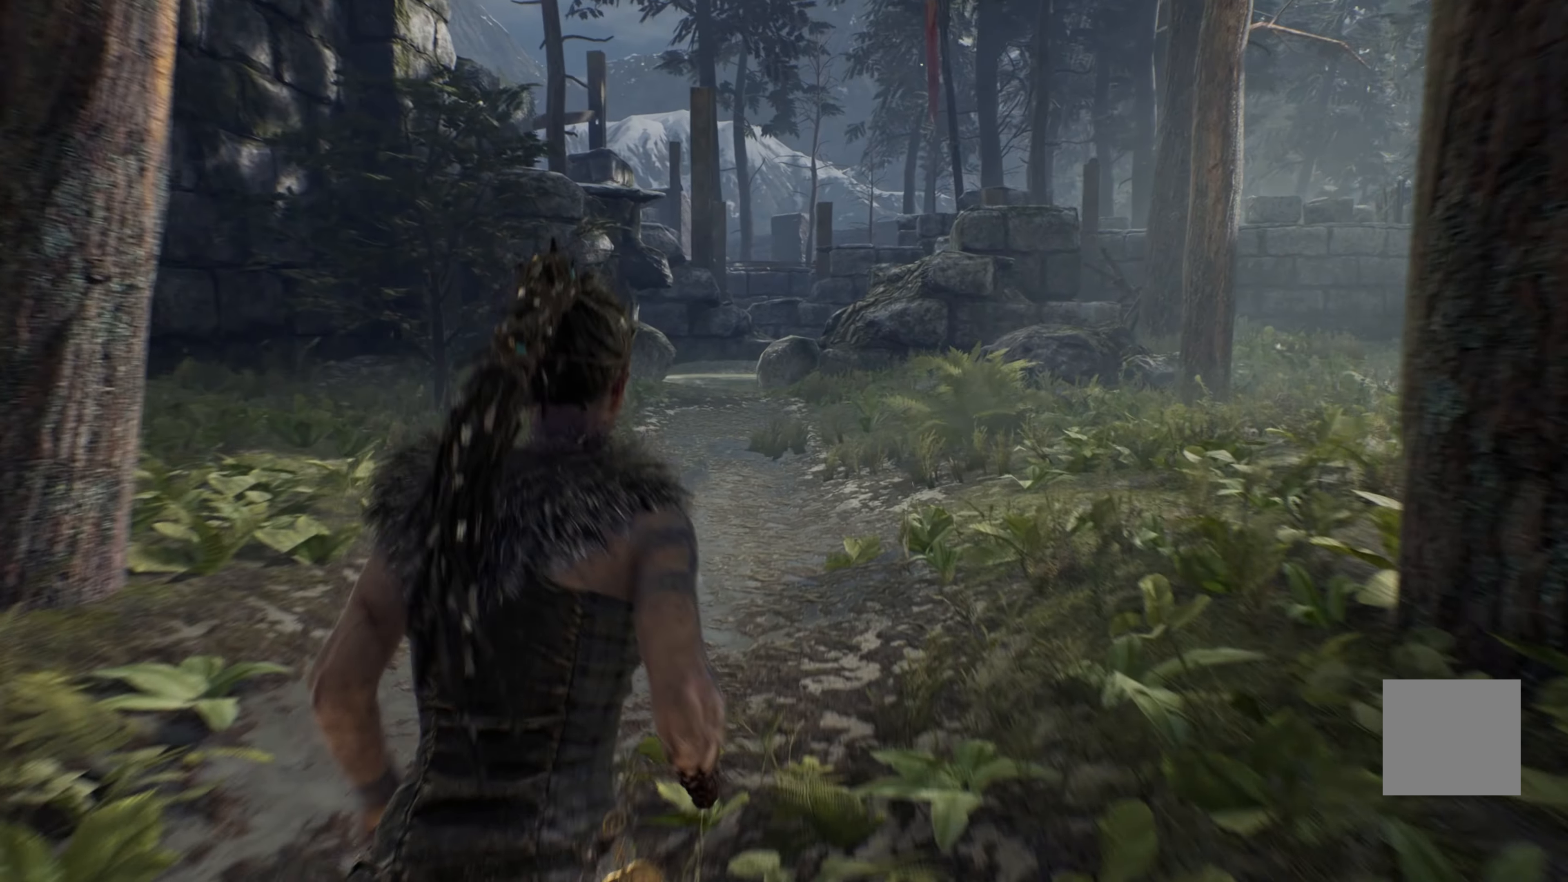
{"dt_ms": 500, "buttons": ["L1"], "left_stick": "up", "right_stick": "center", "events": []}